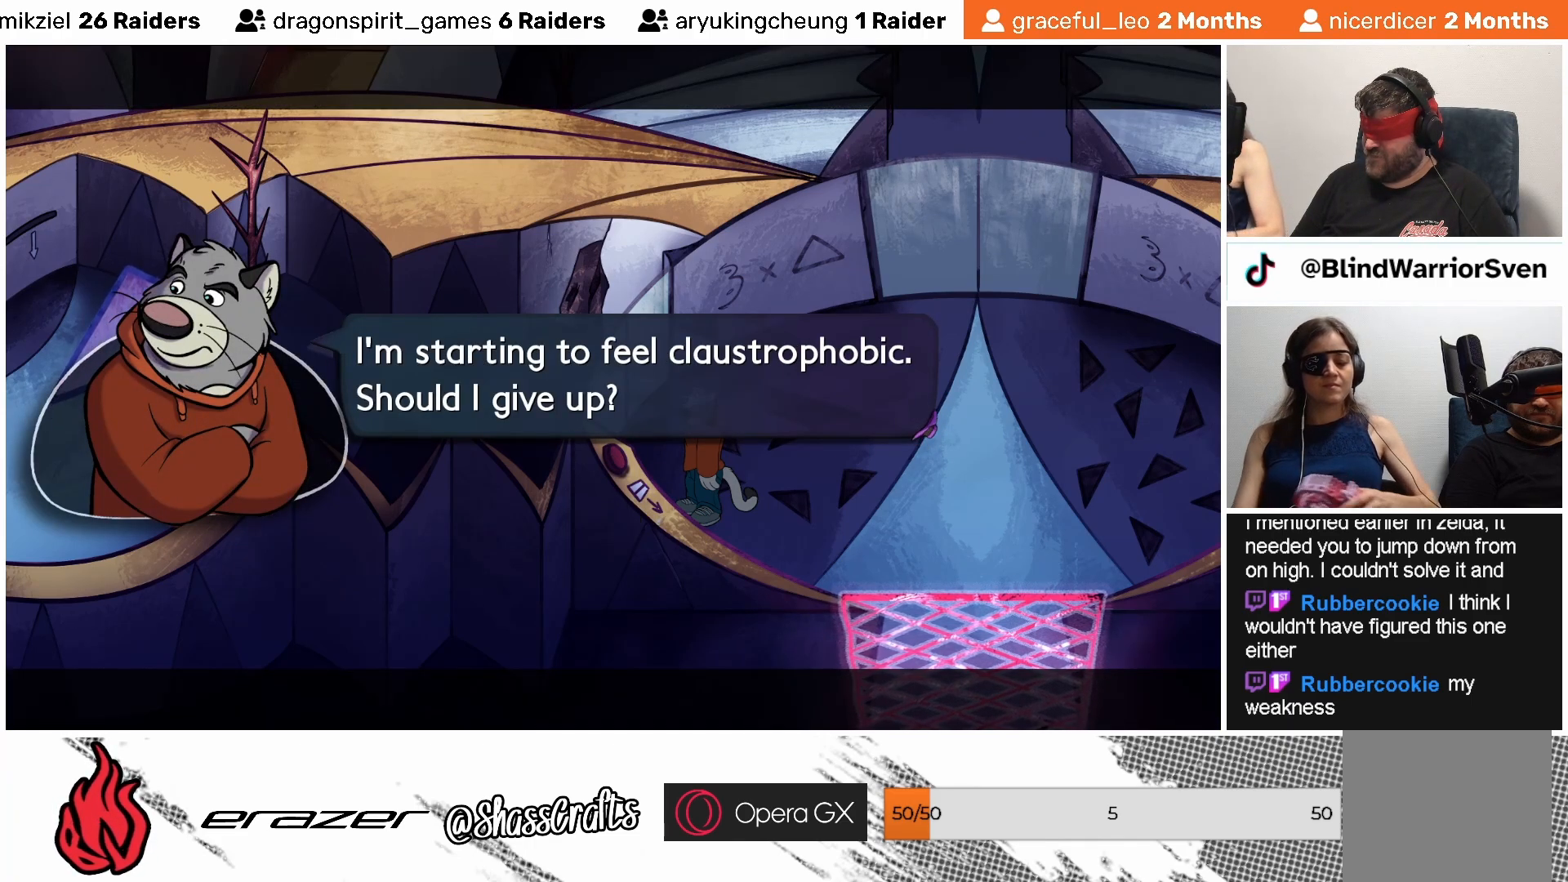
Gameplay with a controller (PlayStation layout); each line is a JSON object with the inputs held at the frame after it. "events" lists button and stick changes between this image and that frame as [ms after this image, input, new state], when the widget could be followed in between. Not read: right_stick.
{"buttons": [], "left_stick": "center", "events": [[83, "CROSS", "up"]]}
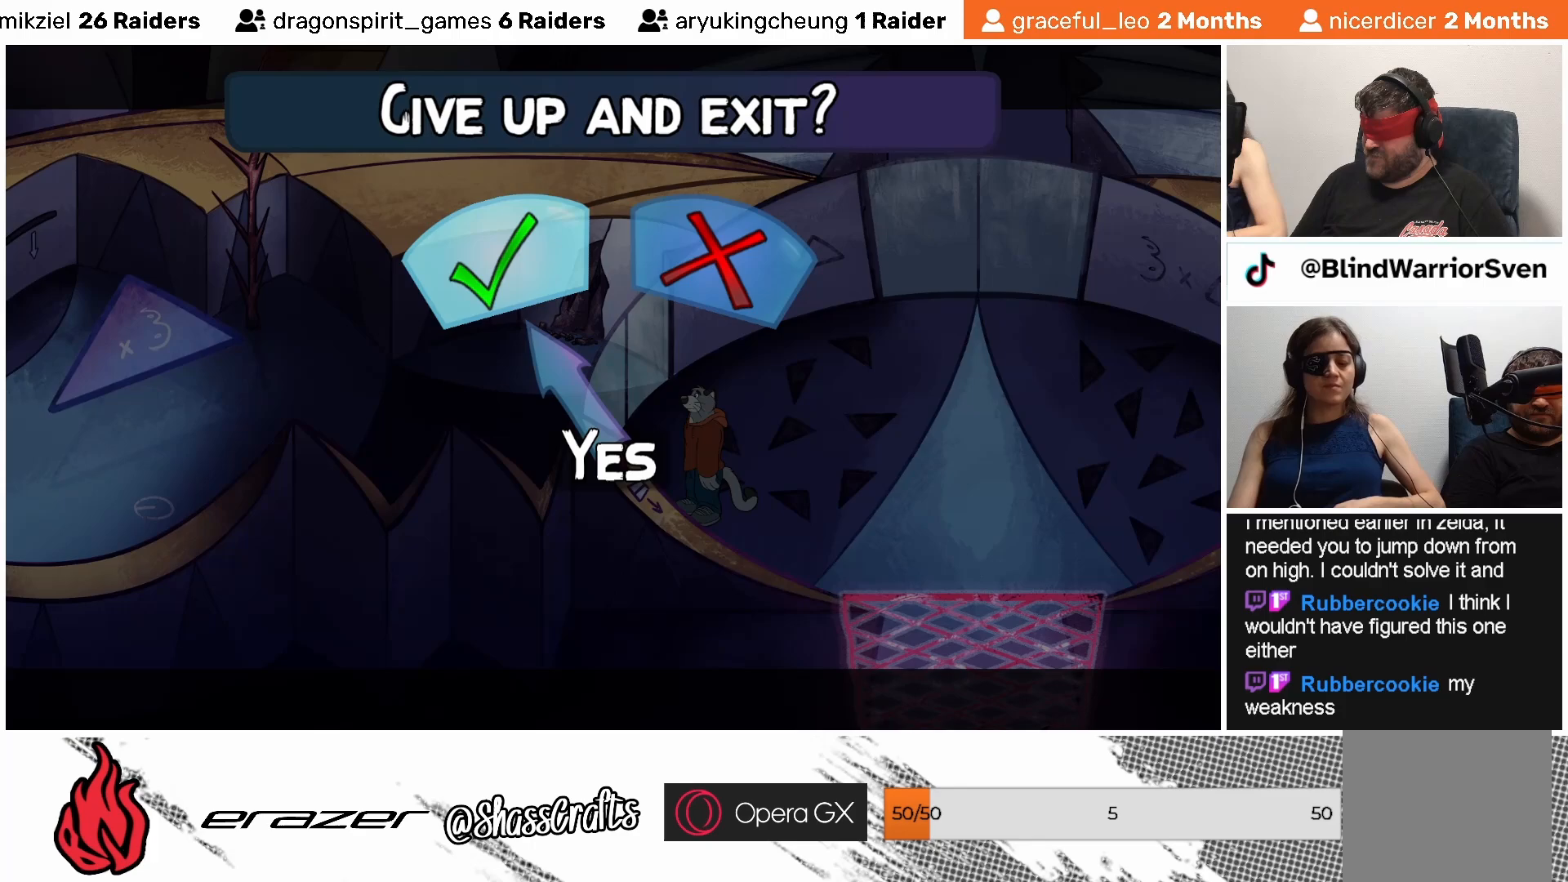
{"buttons": [], "left_stick": "center", "events": []}
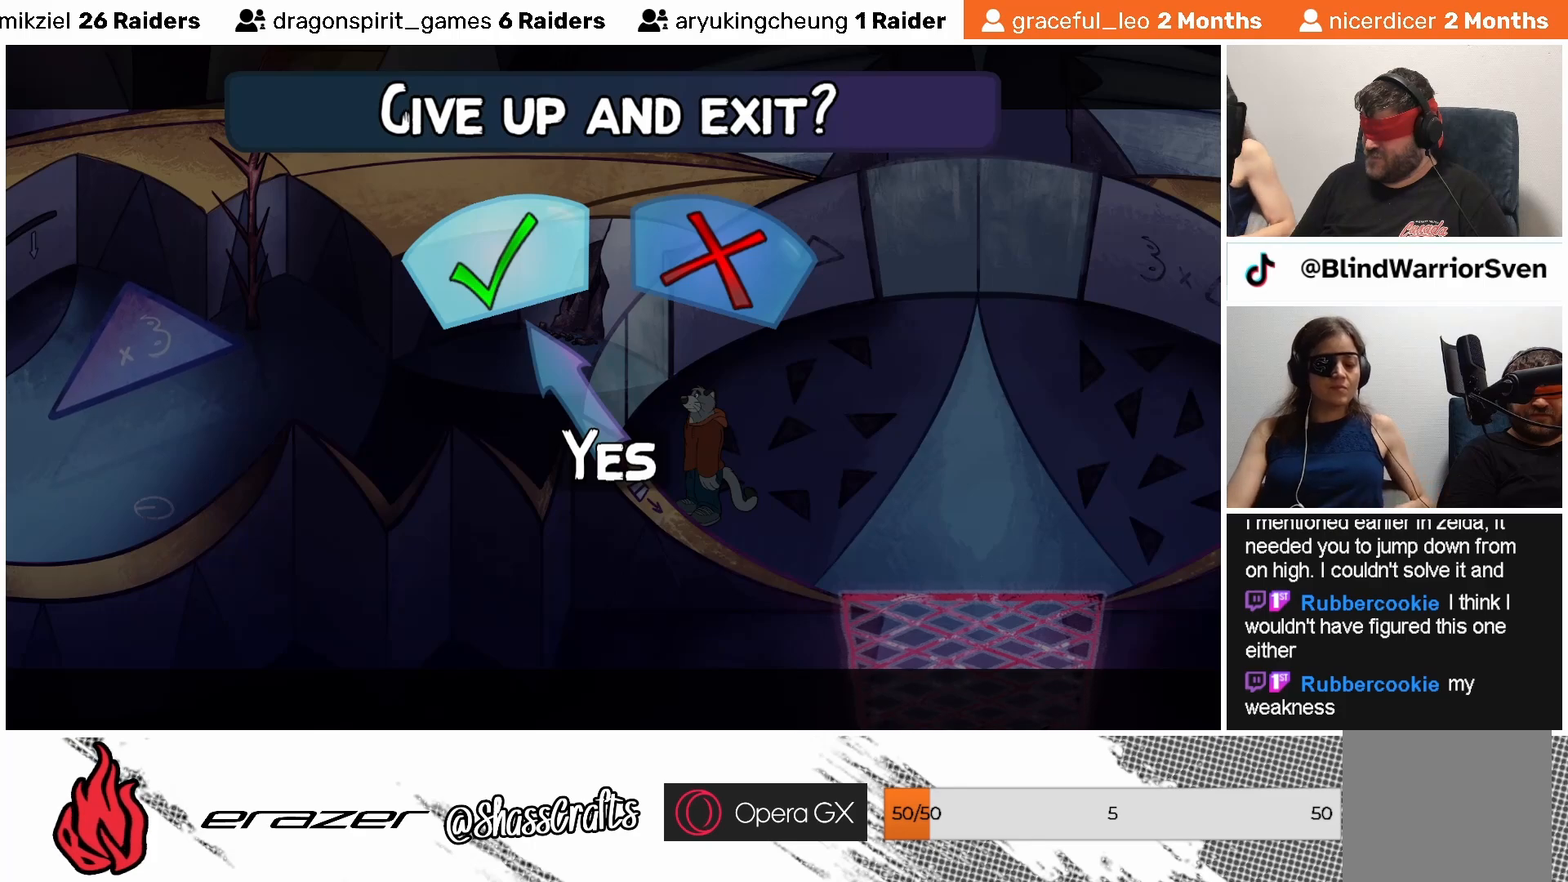
{"buttons": ["DPAD_RIGHT"], "left_stick": "center", "events": [[483, "DPAD_RIGHT", "down"]]}
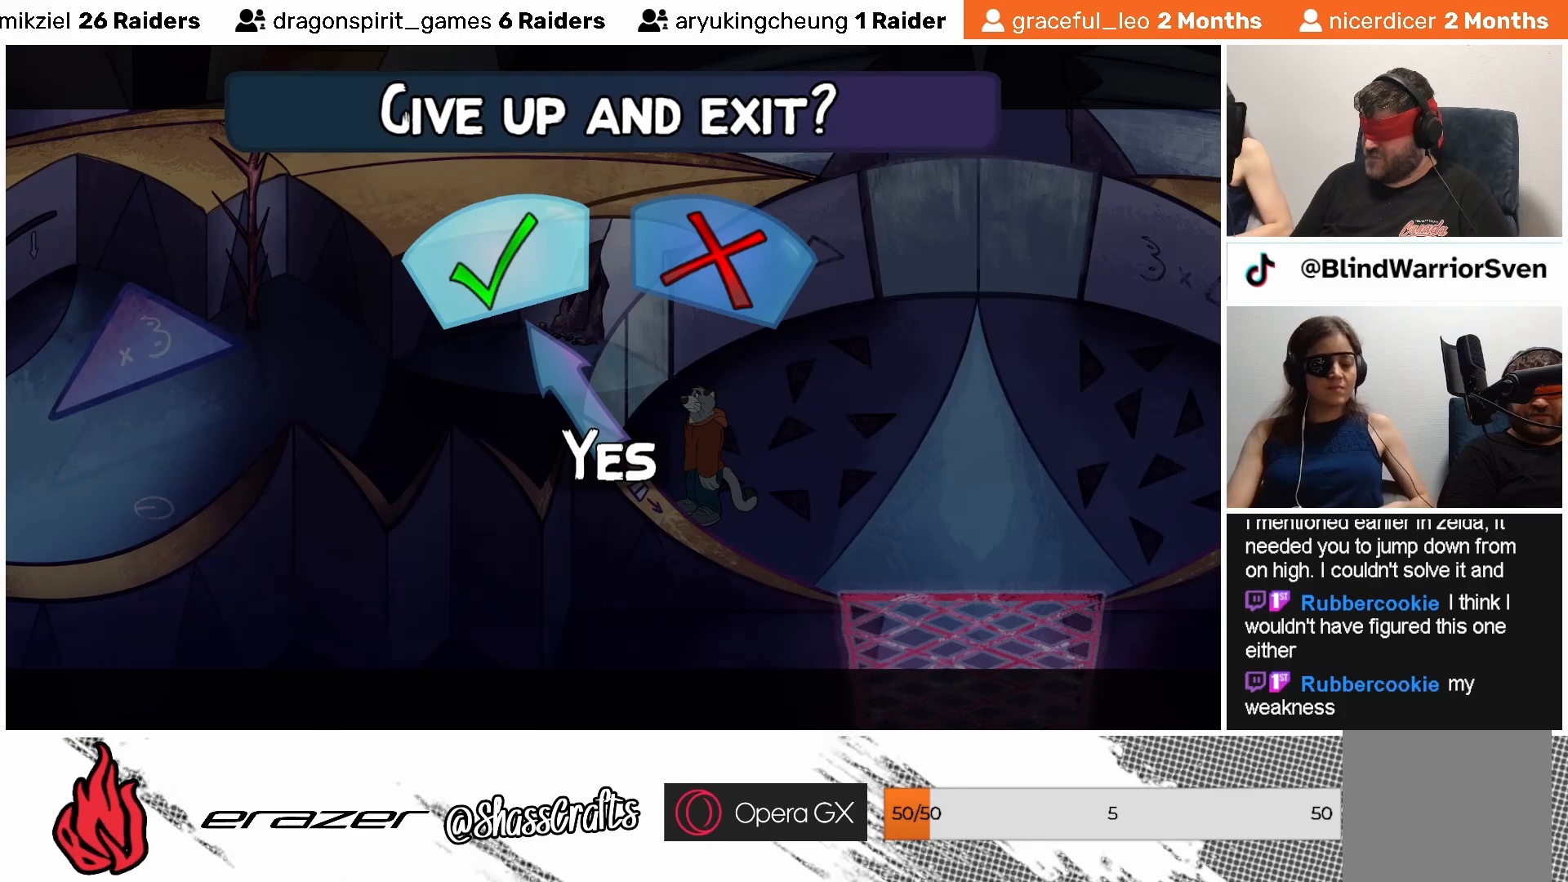
{"buttons": [], "left_stick": "center", "events": [[83, "DPAD_RIGHT", "up"]]}
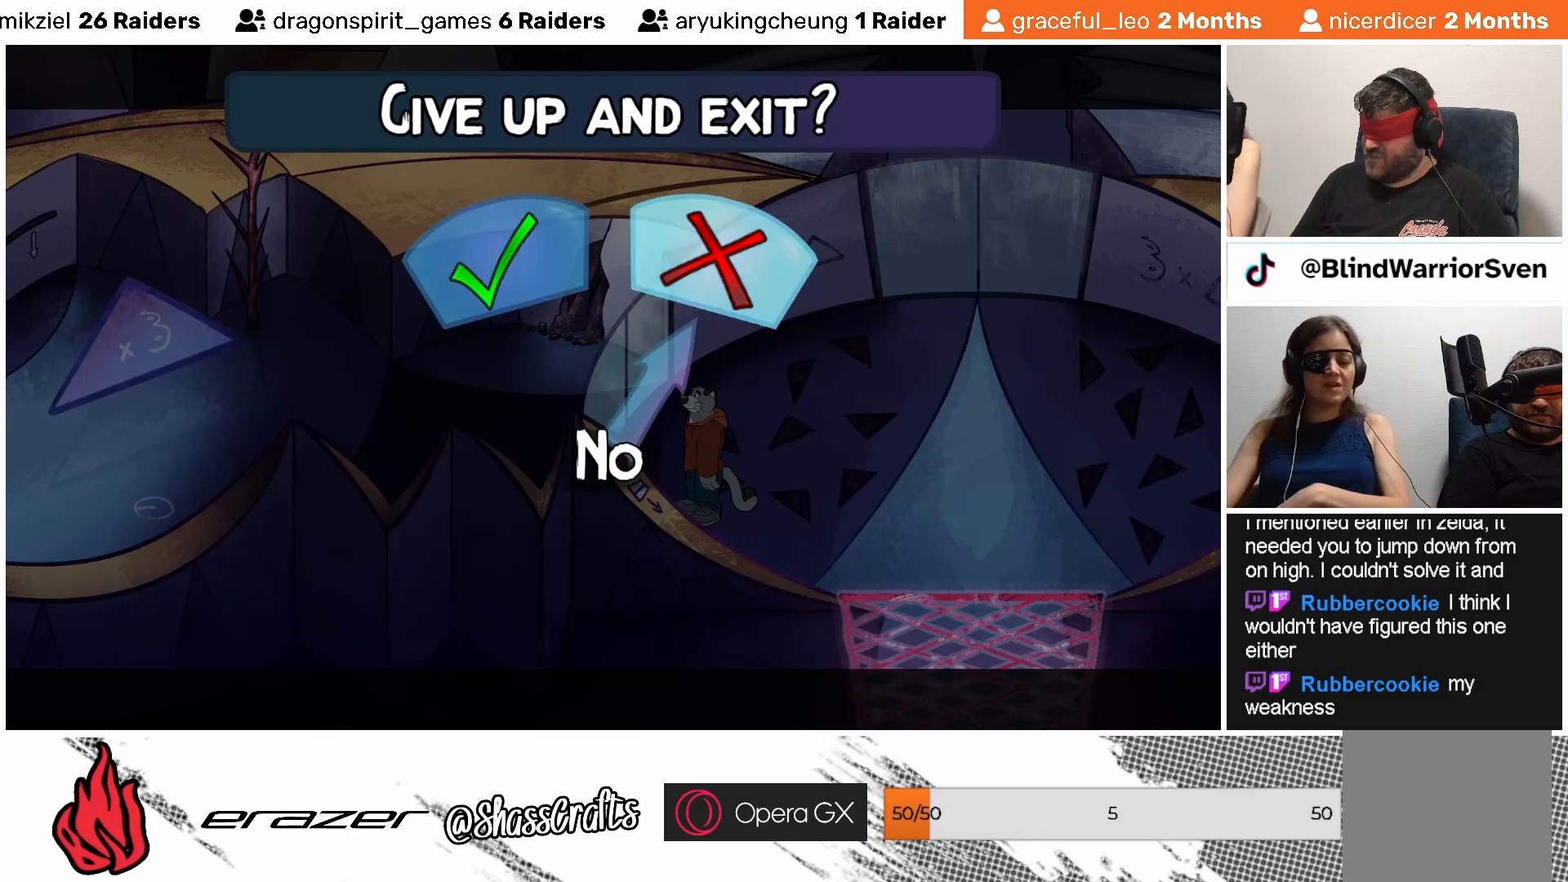
{"buttons": [], "left_stick": "center", "events": []}
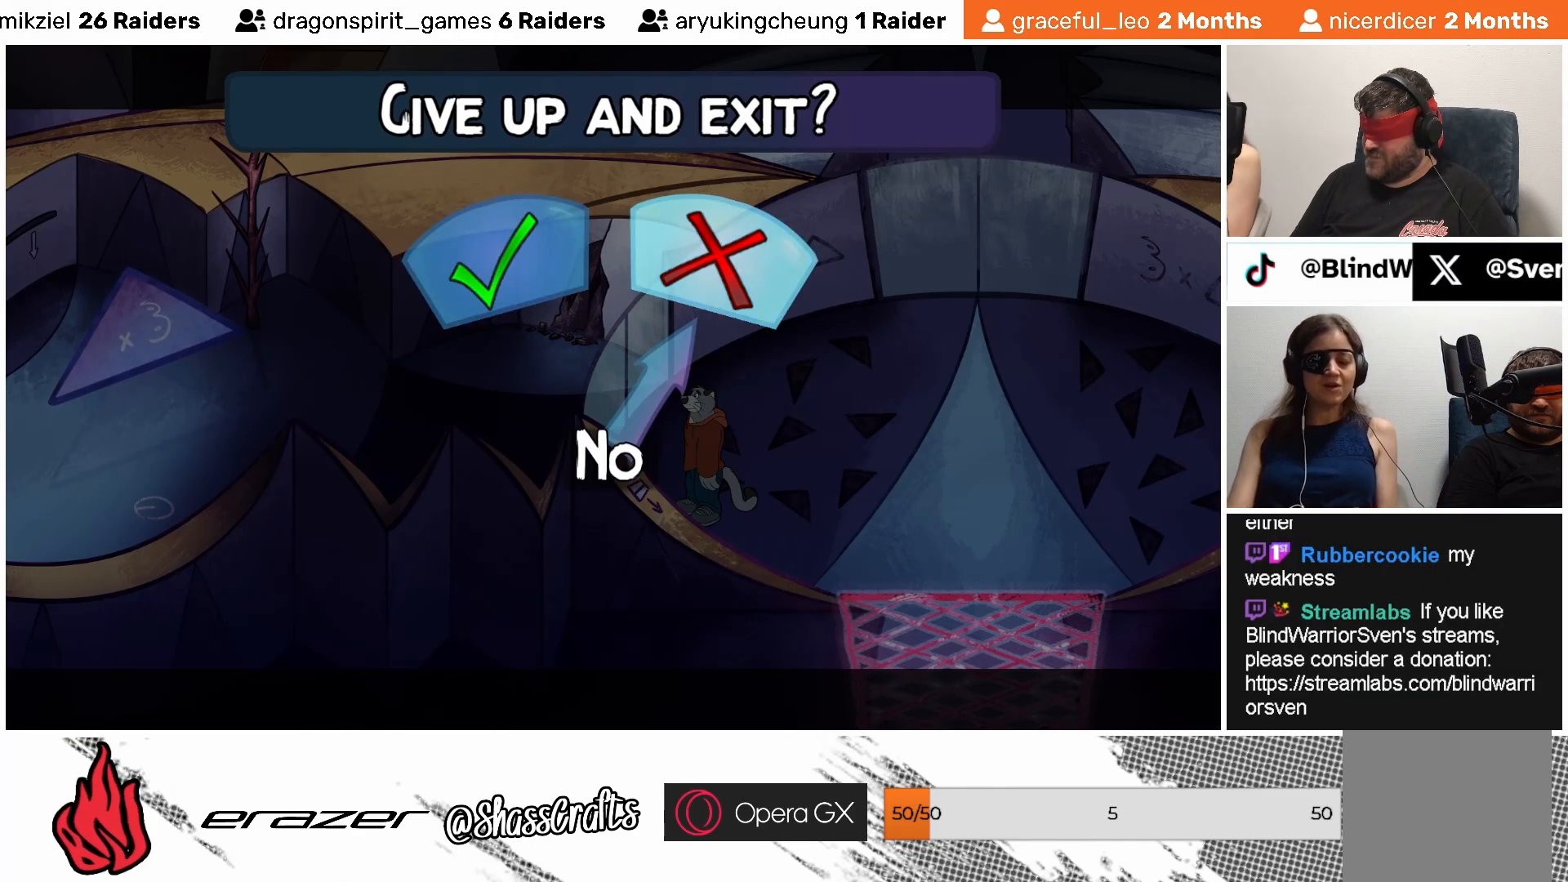
{"buttons": [], "left_stick": "center", "events": []}
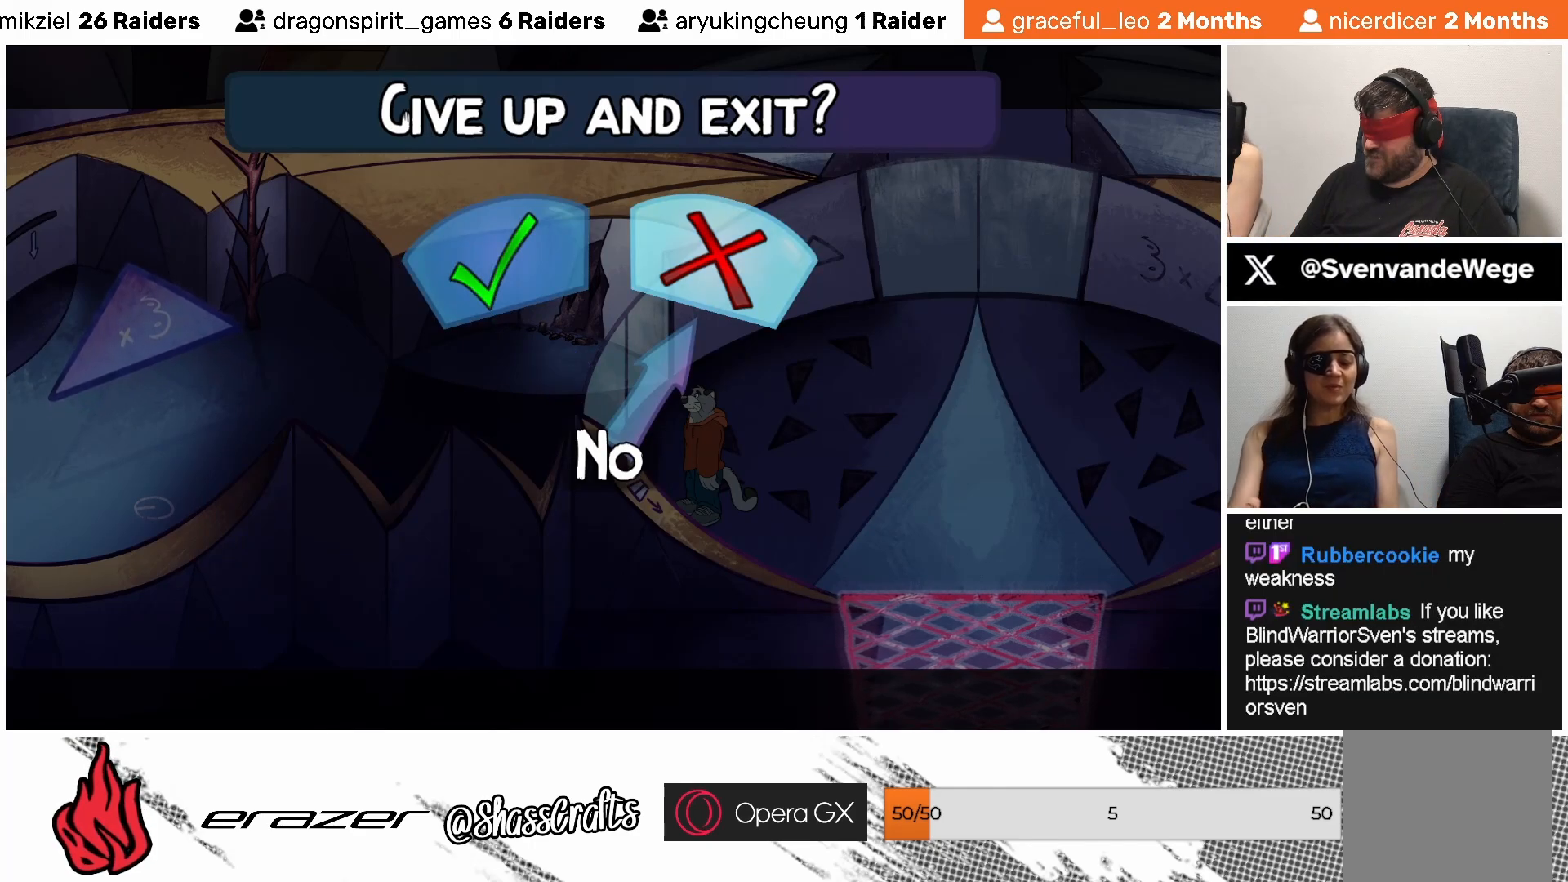
{"buttons": [], "left_stick": "center", "events": [[133, "DPAD_RIGHT", "down"], [233, "DPAD_RIGHT", "up"]]}
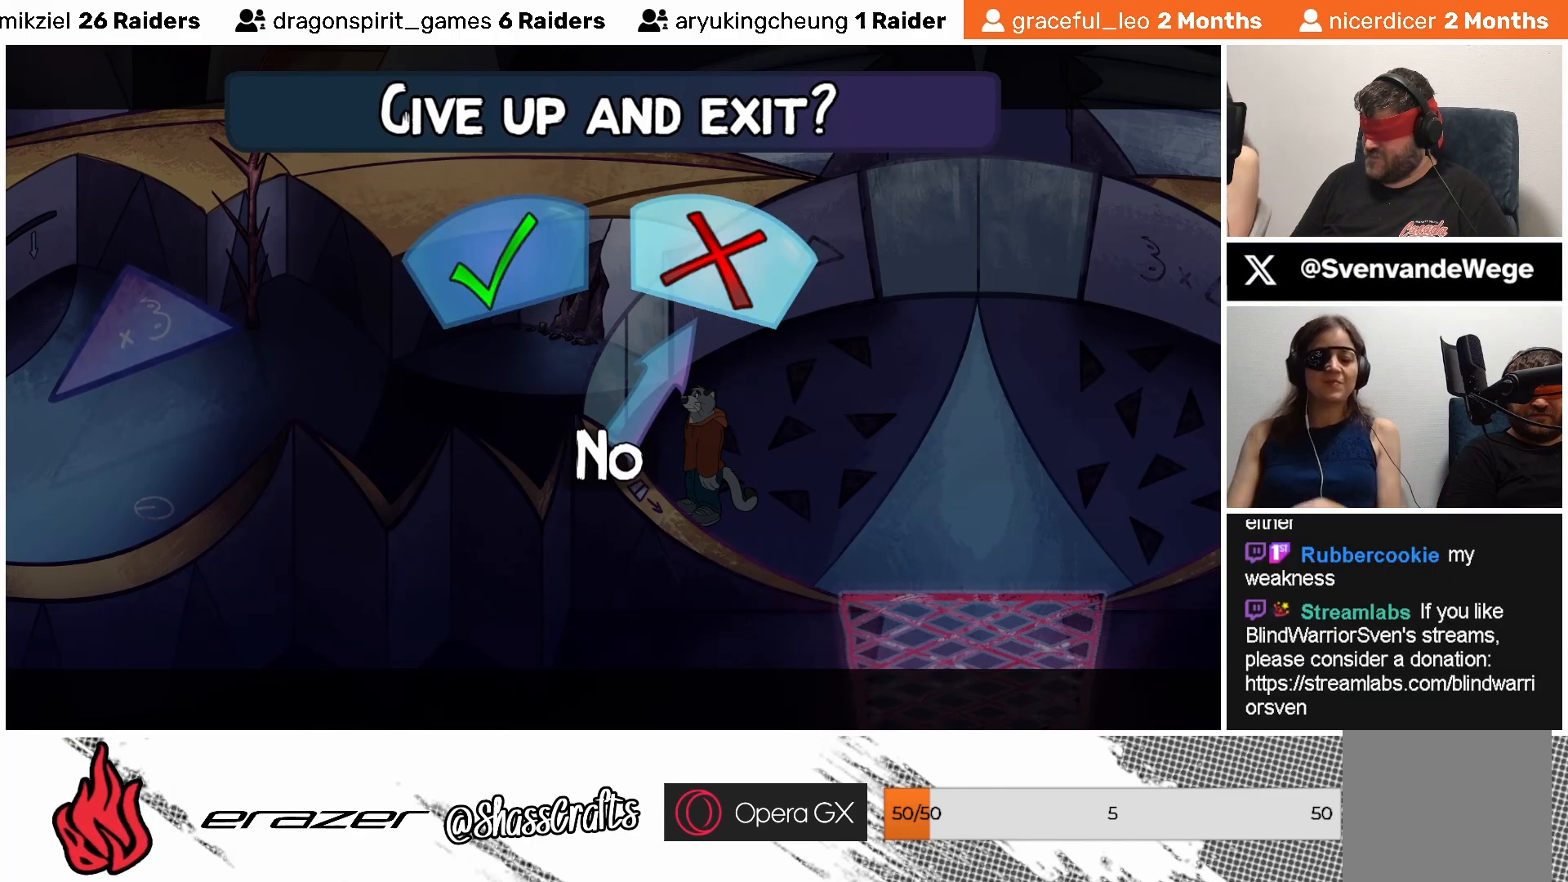
{"buttons": [], "left_stick": "center", "events": [[67, "CROSS", "down"], [167, "CROSS", "up"]]}
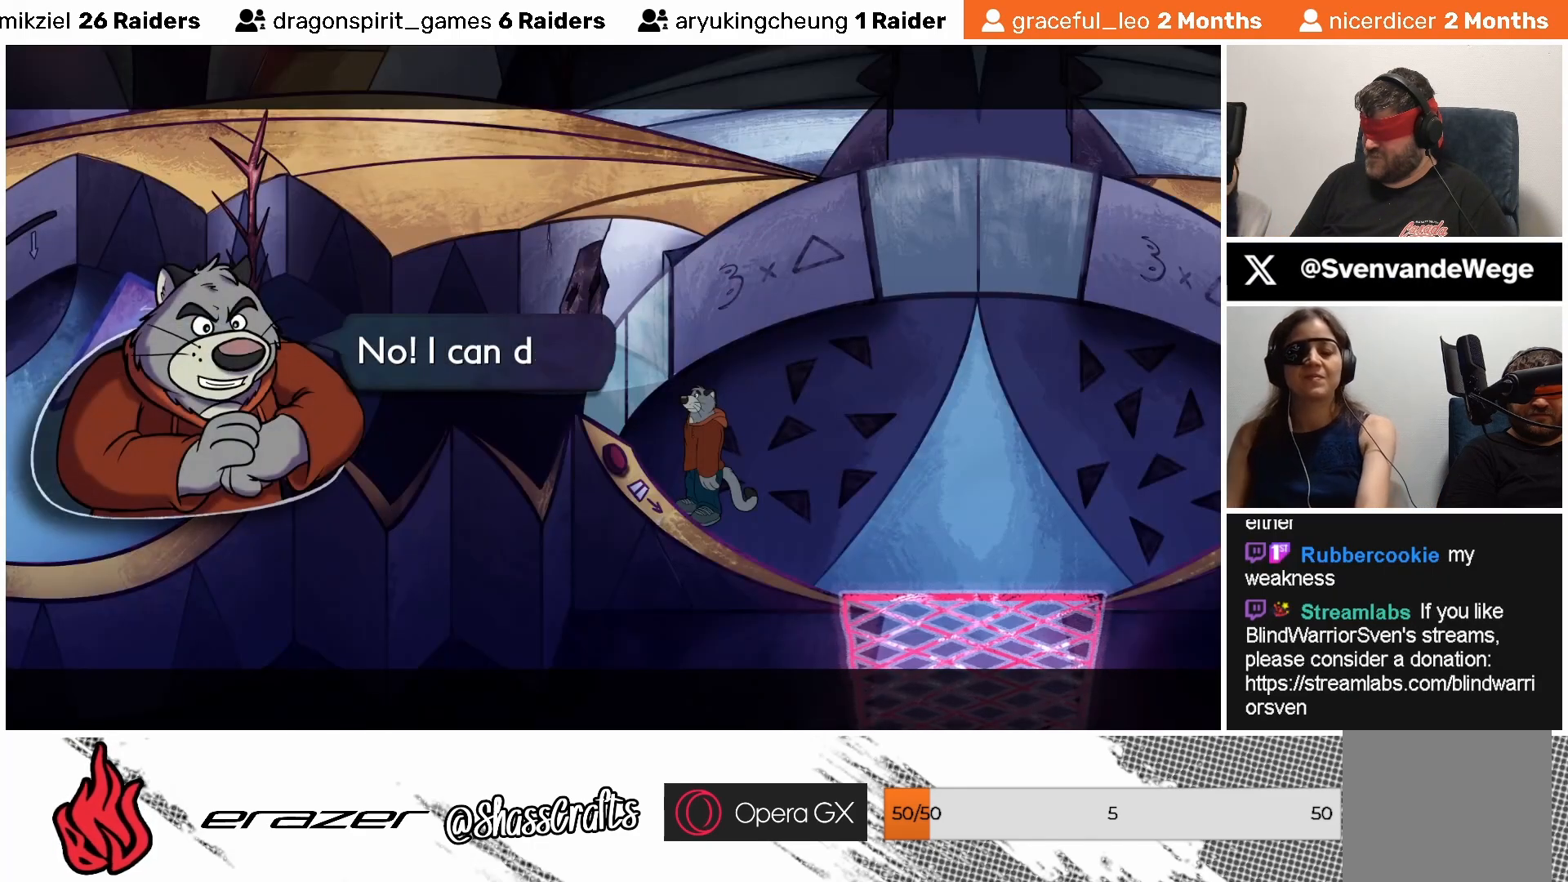
{"buttons": ["DPAD_RIGHT"], "left_stick": "center", "events": [[433, "DPAD_RIGHT", "down"]]}
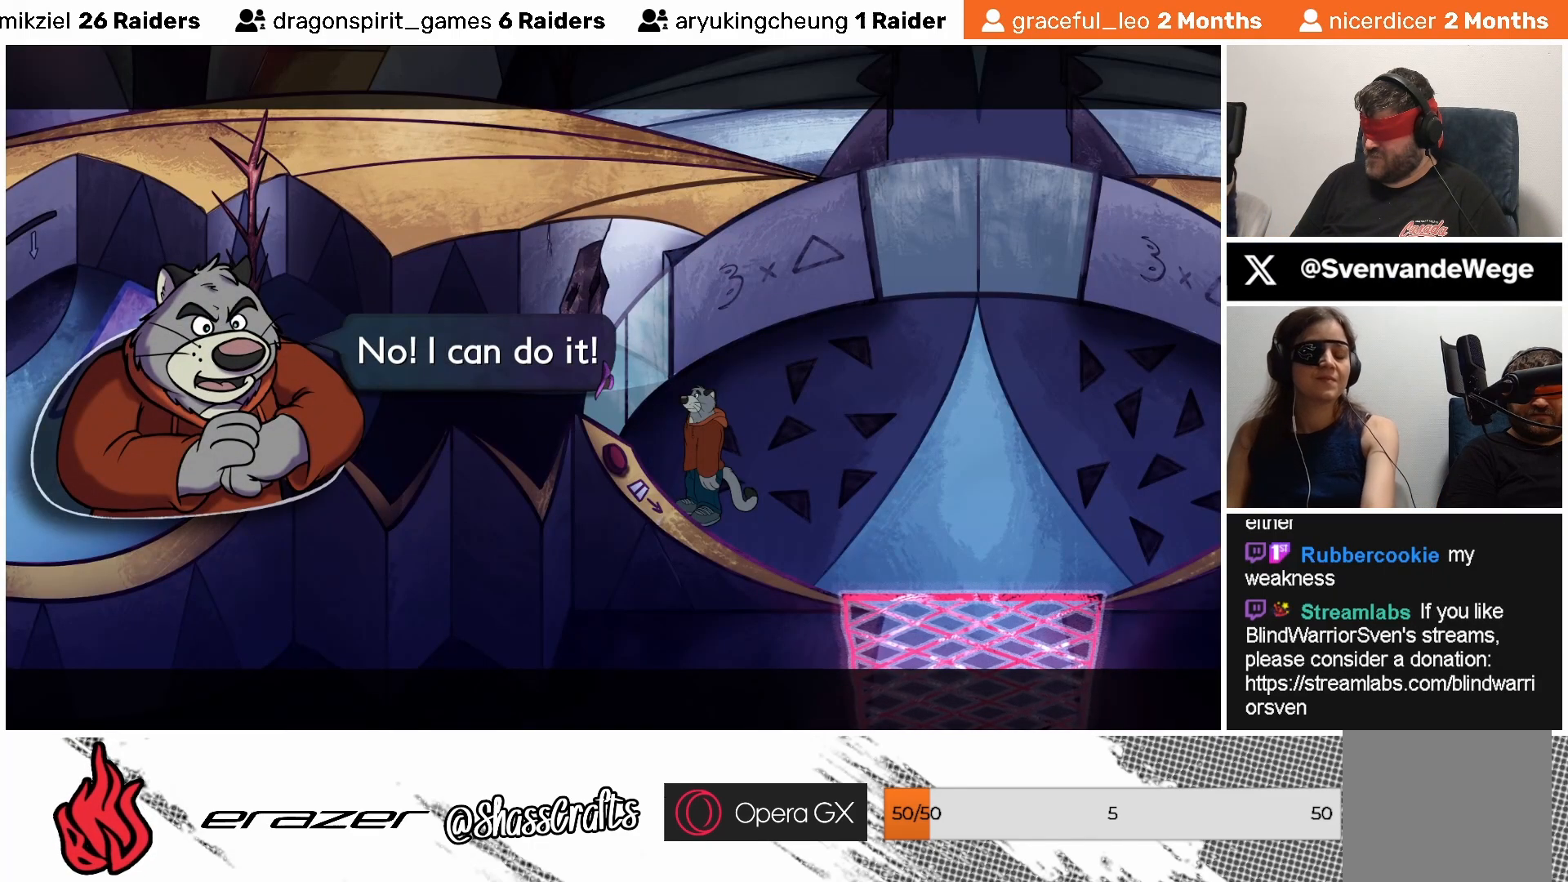
{"buttons": ["DPAD_RIGHT"], "left_stick": "center", "events": [[17, "DPAD_RIGHT", "up"], [133, "CROSS", "down"], [233, "CROSS", "up"], [483, "DPAD_RIGHT", "down"]]}
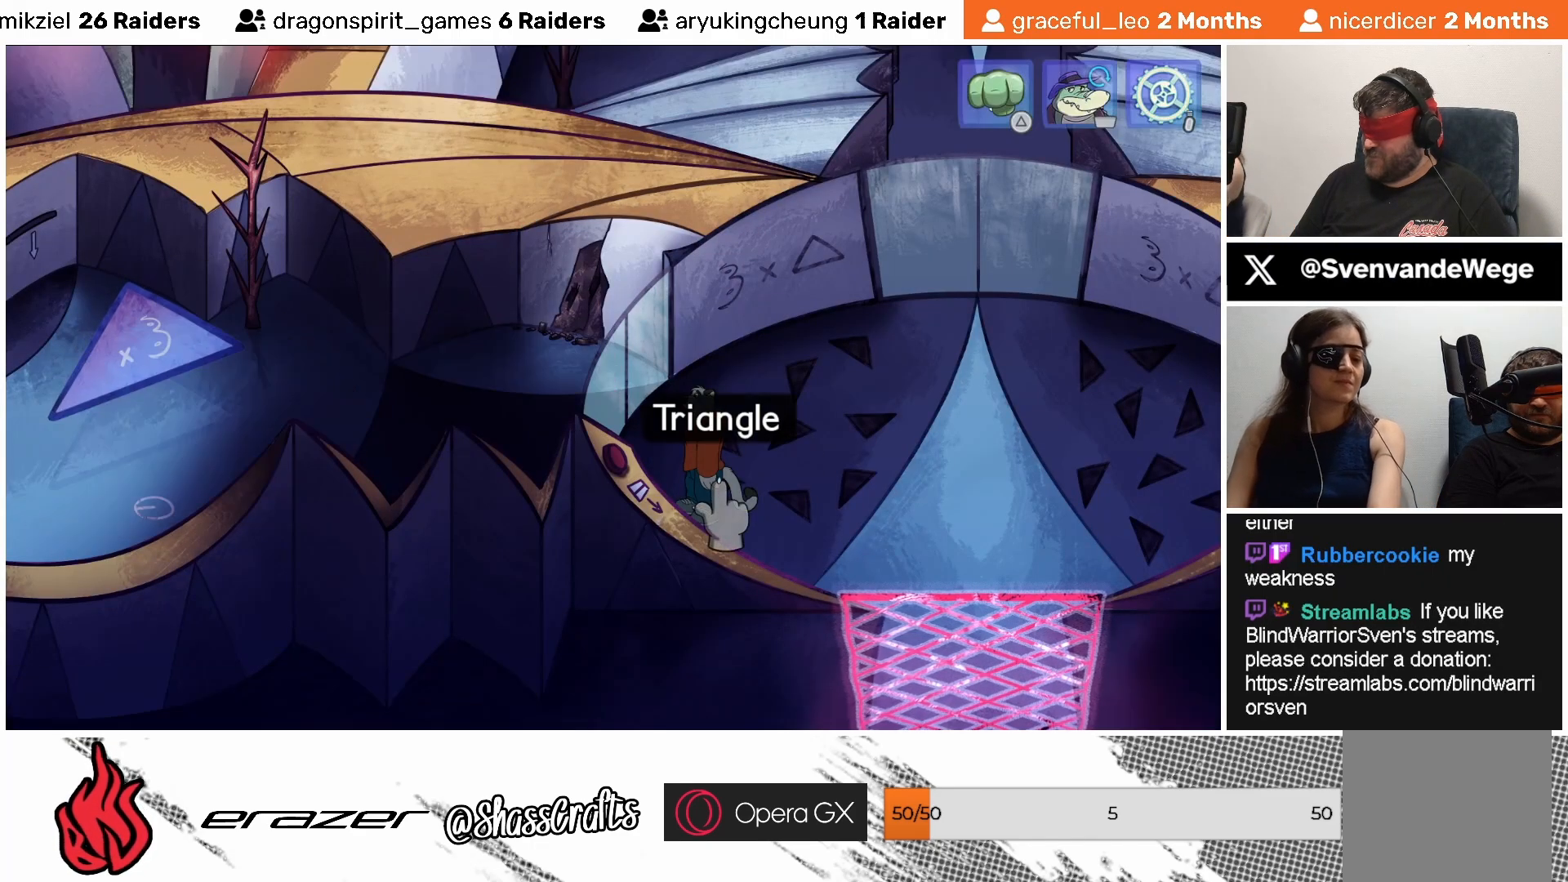
{"buttons": ["DPAD_RIGHT"], "left_stick": "center", "events": [[67, "DPAD_RIGHT", "up"], [483, "DPAD_RIGHT", "down"]]}
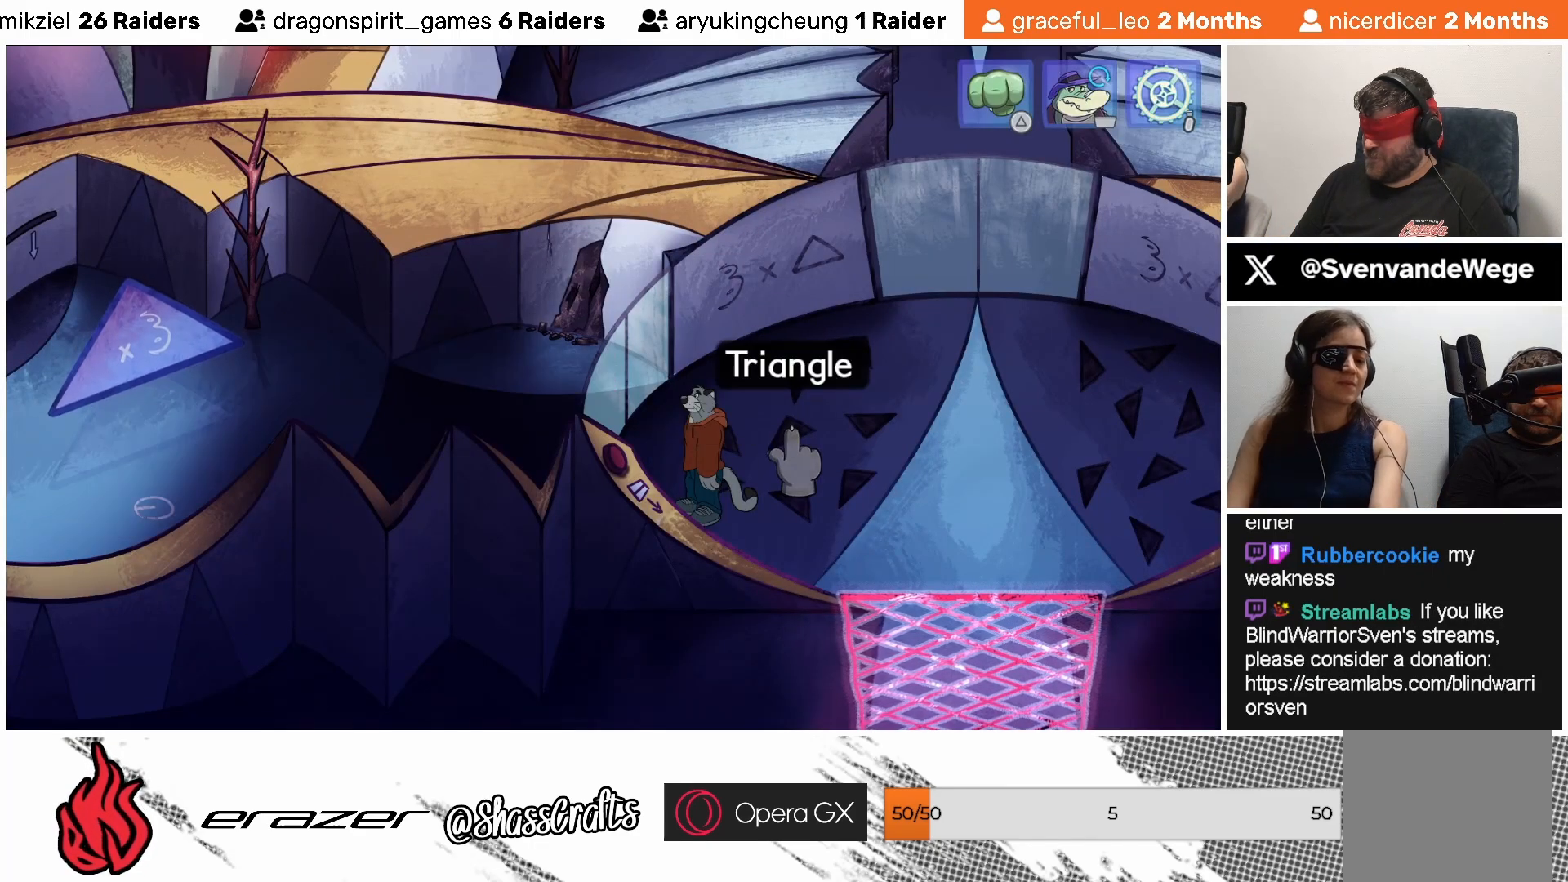
{"buttons": [], "left_stick": "center", "events": [[67, "DPAD_RIGHT", "up"]]}
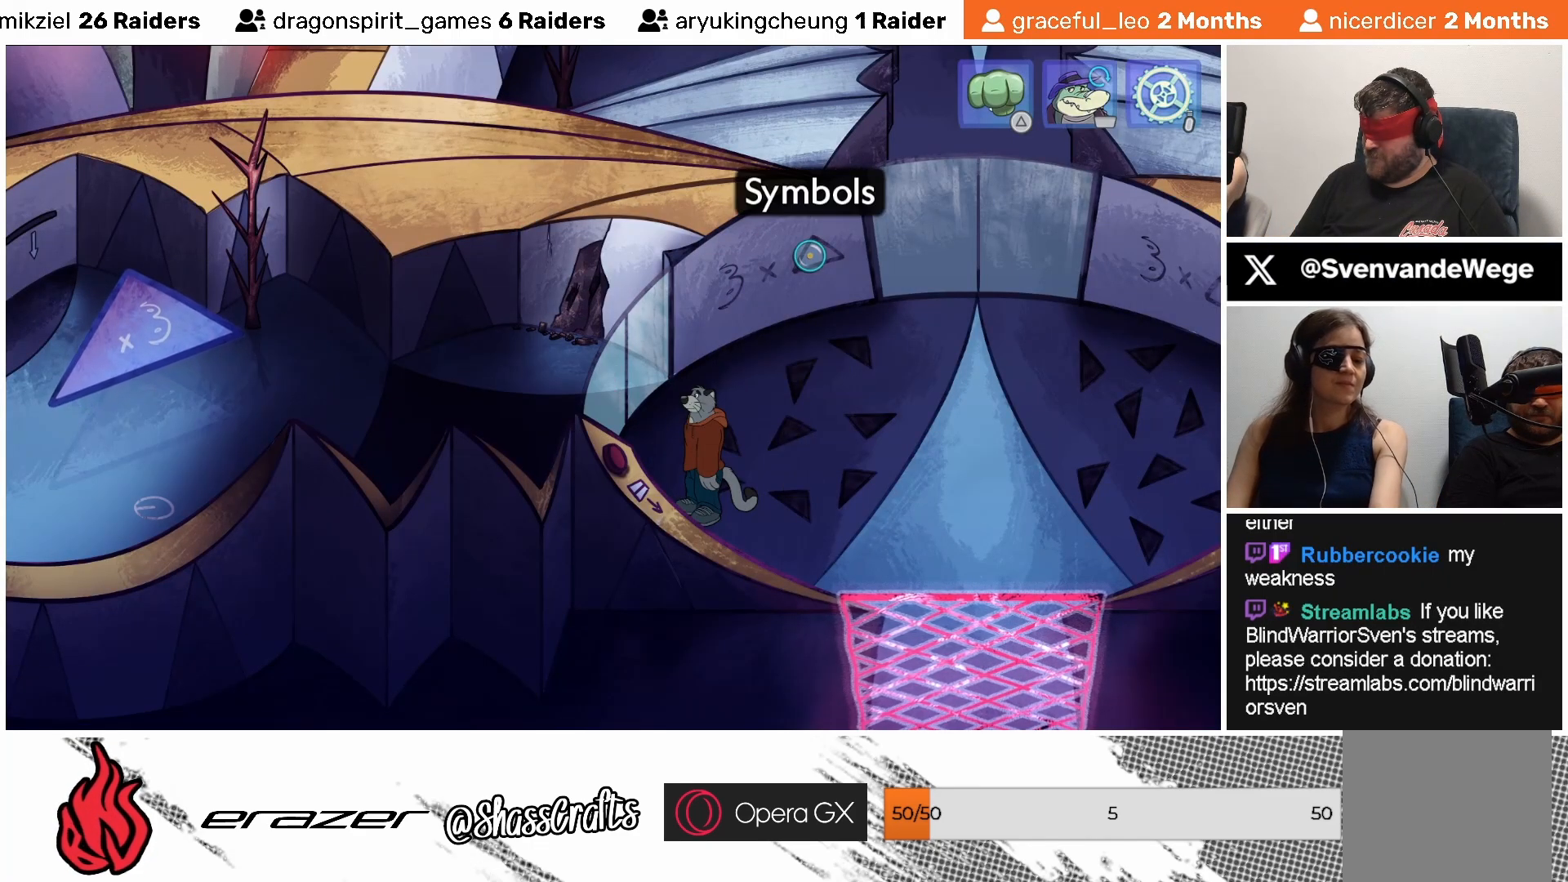
{"buttons": [], "left_stick": "center", "events": []}
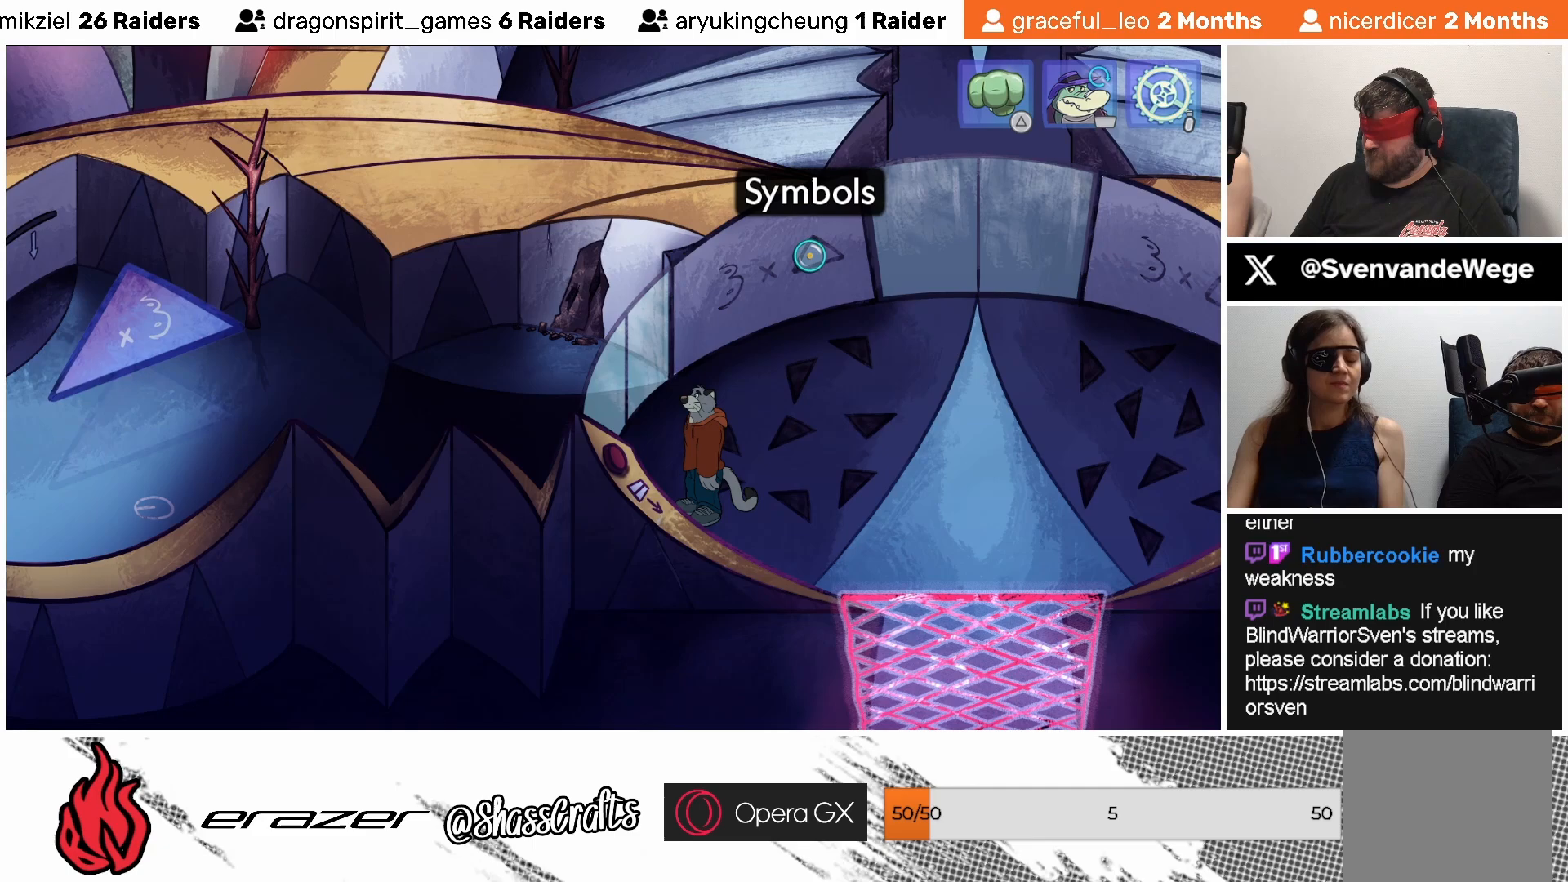
{"buttons": [], "left_stick": "center", "events": [[33, "CROSS", "down"], [133, "CROSS", "up"]]}
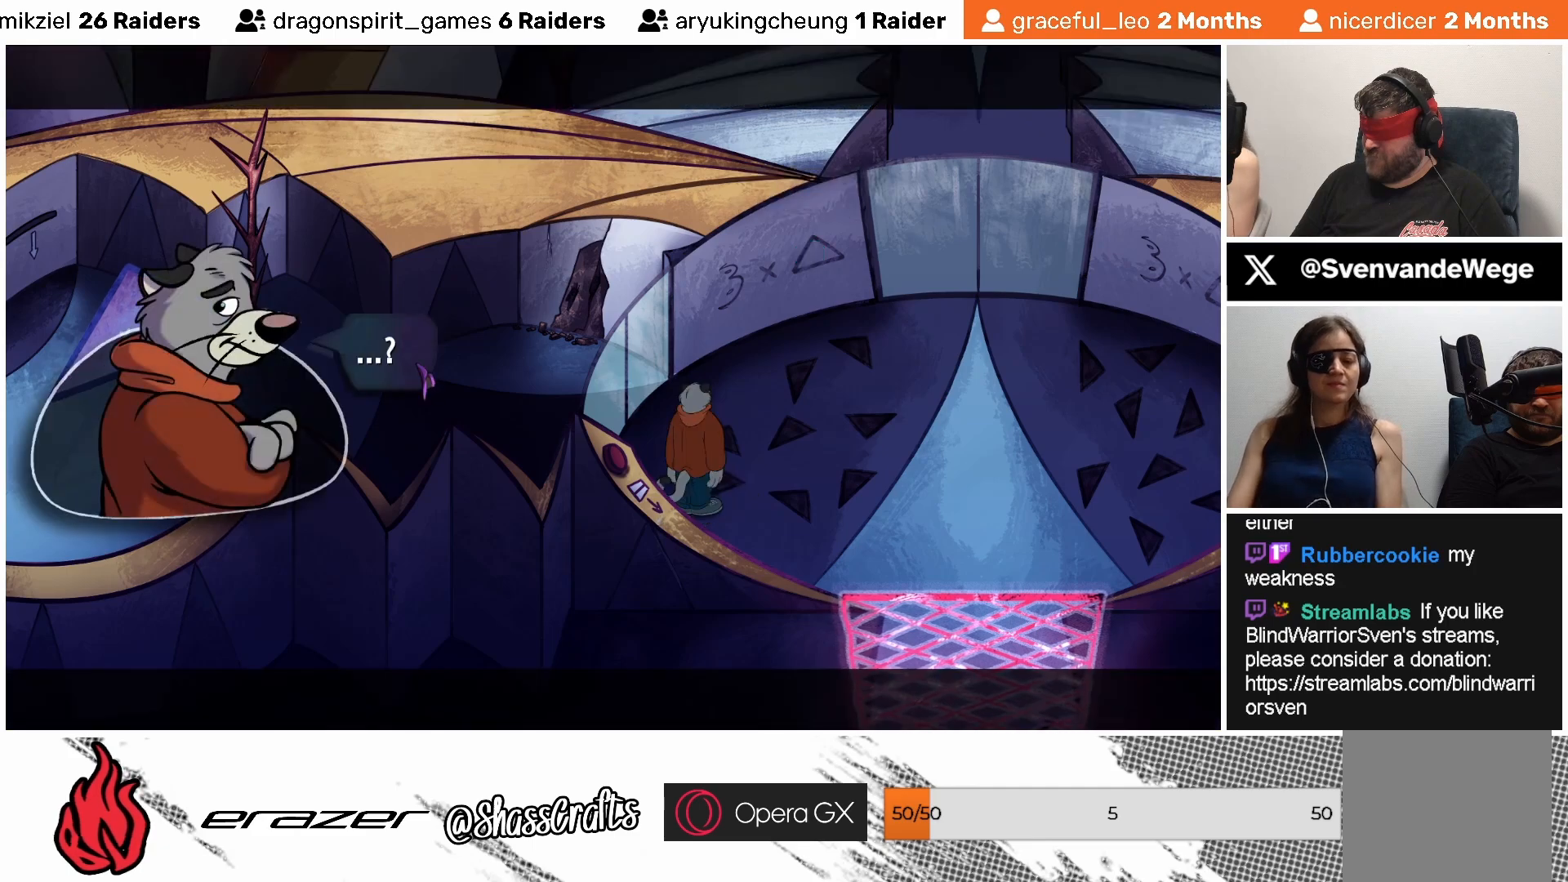
{"buttons": [], "left_stick": "center", "events": []}
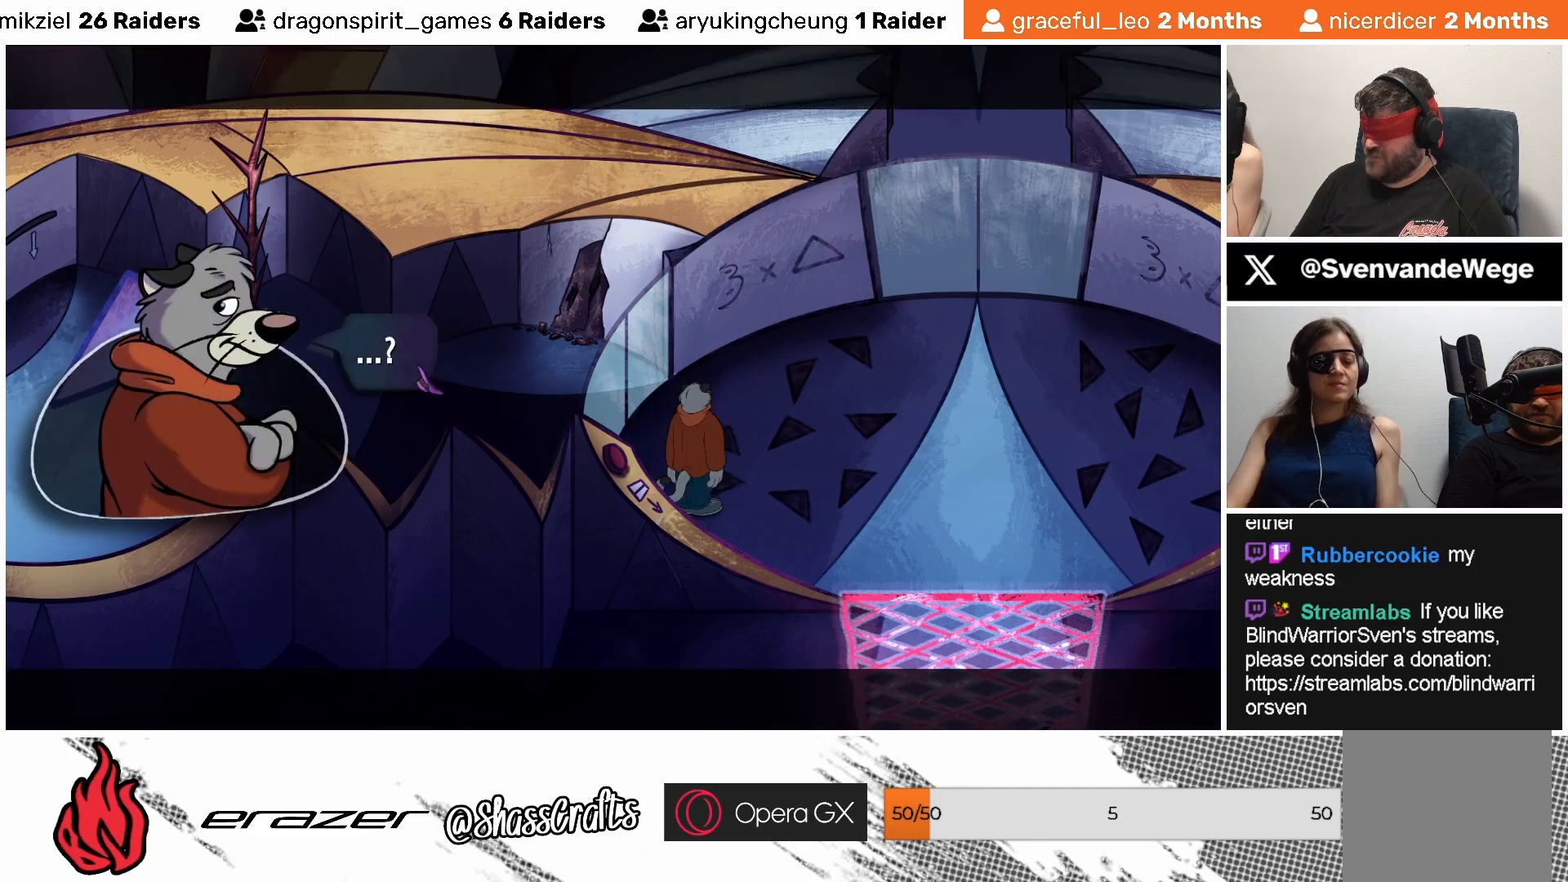
{"buttons": [], "left_stick": "center", "events": []}
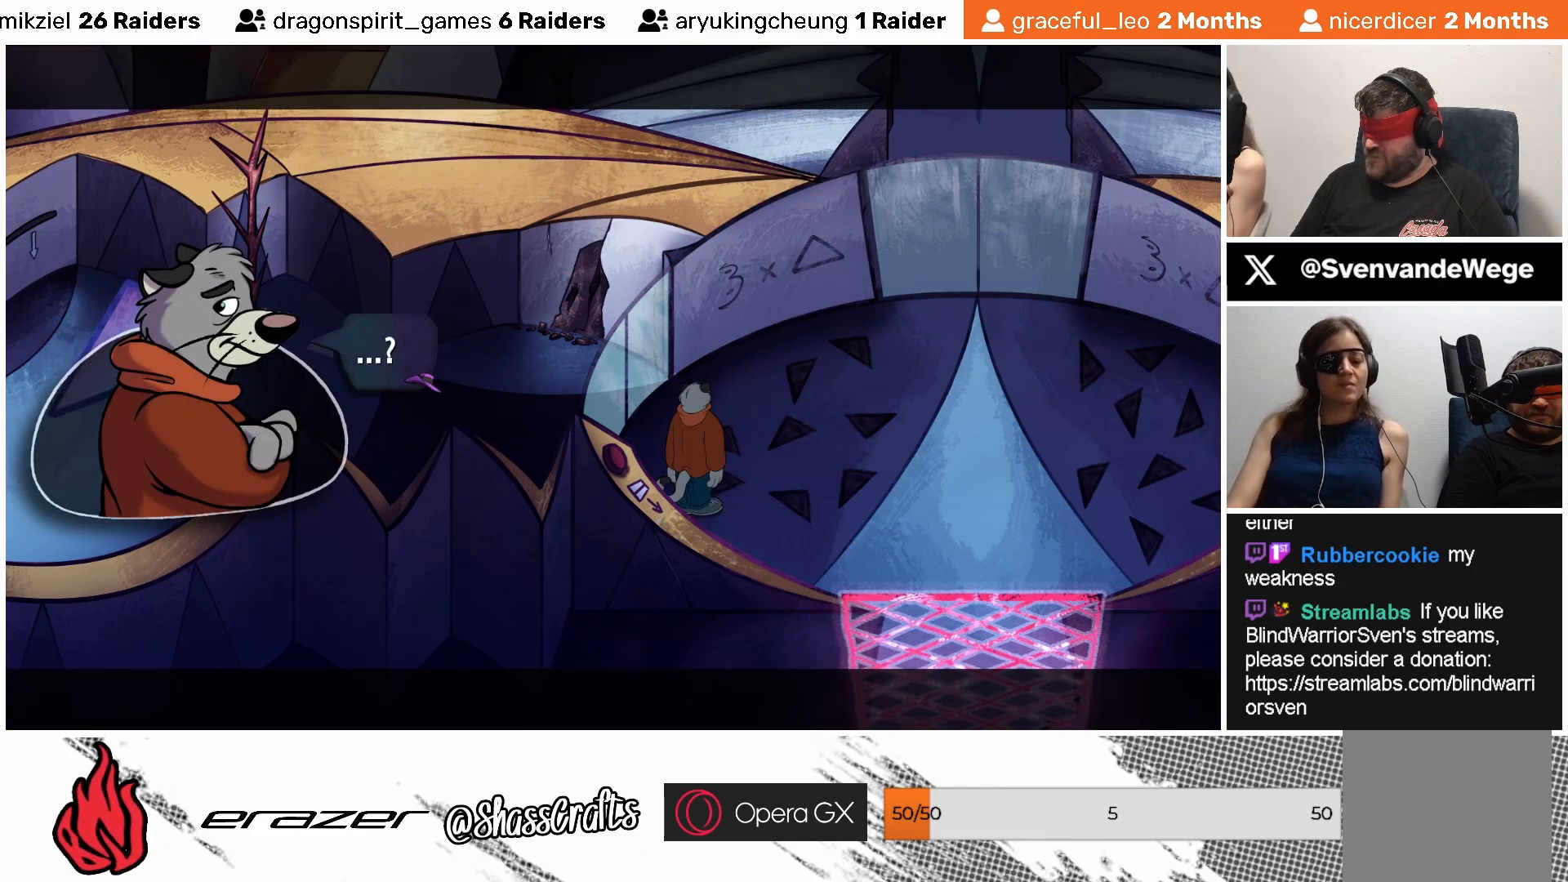
{"buttons": [], "left_stick": "center", "events": [[317, "CROSS", "down"], [383, "CROSS", "up"]]}
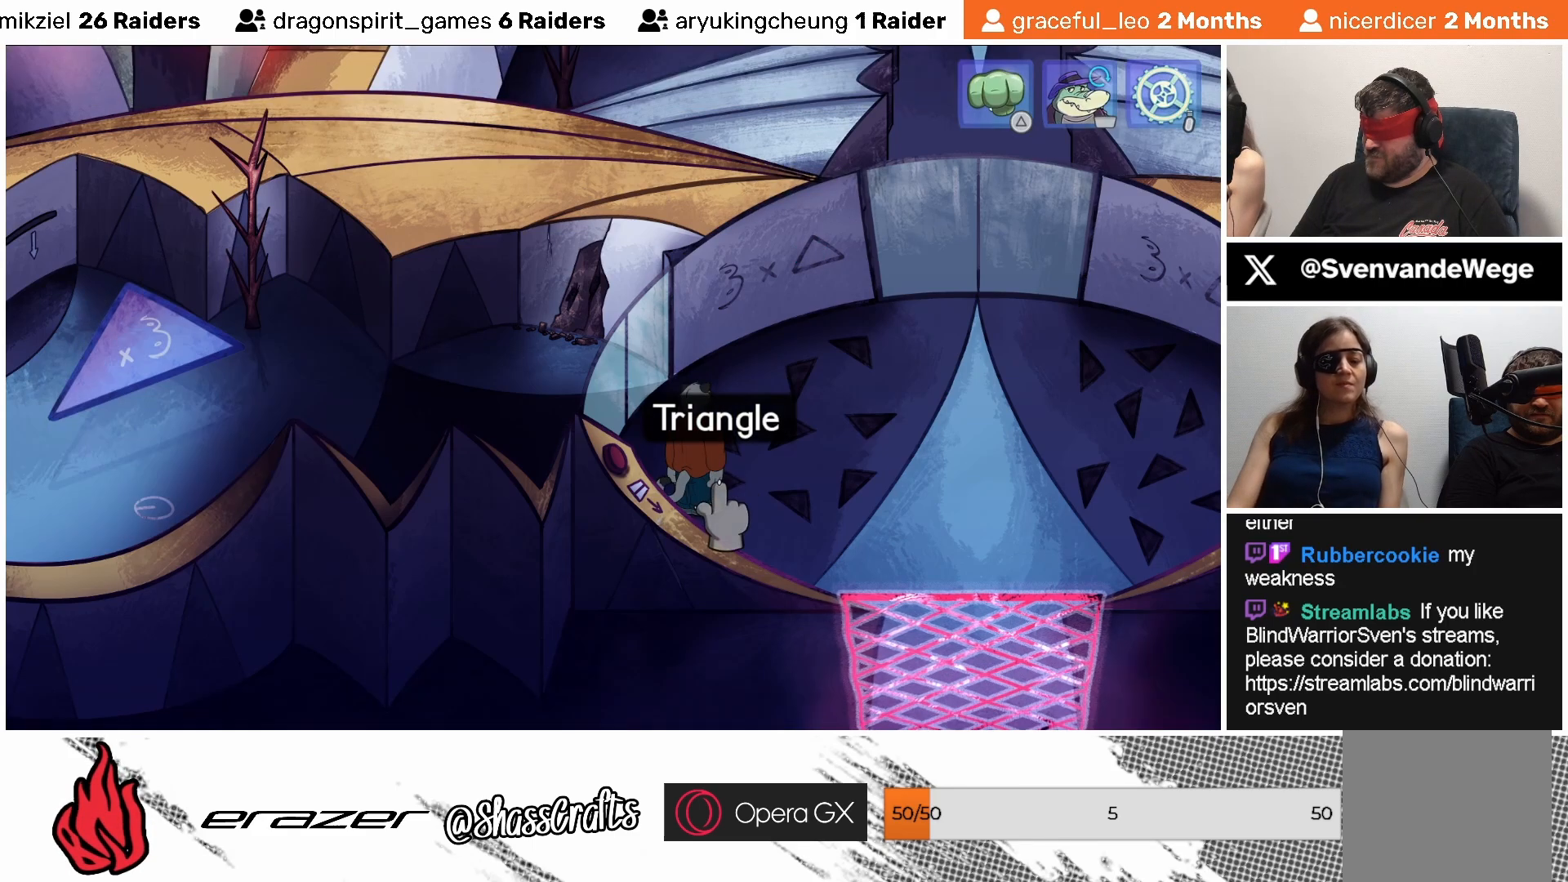
{"buttons": [], "left_stick": "center", "events": [[417, "DPAD_RIGHT", "down"], [483, "DPAD_RIGHT", "up"]]}
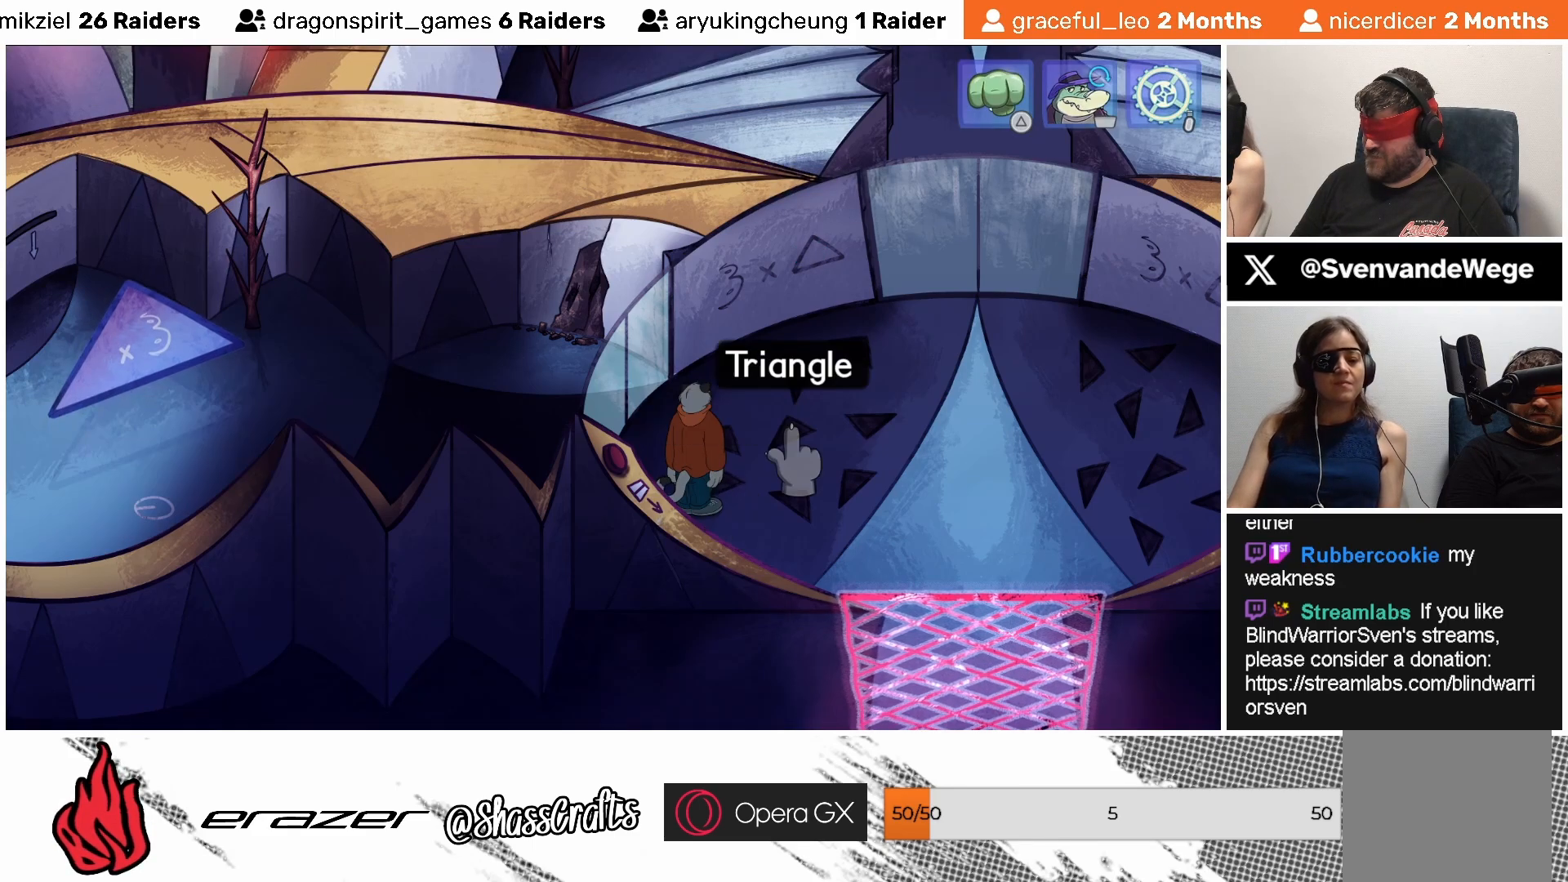
{"buttons": [], "left_stick": "center", "events": []}
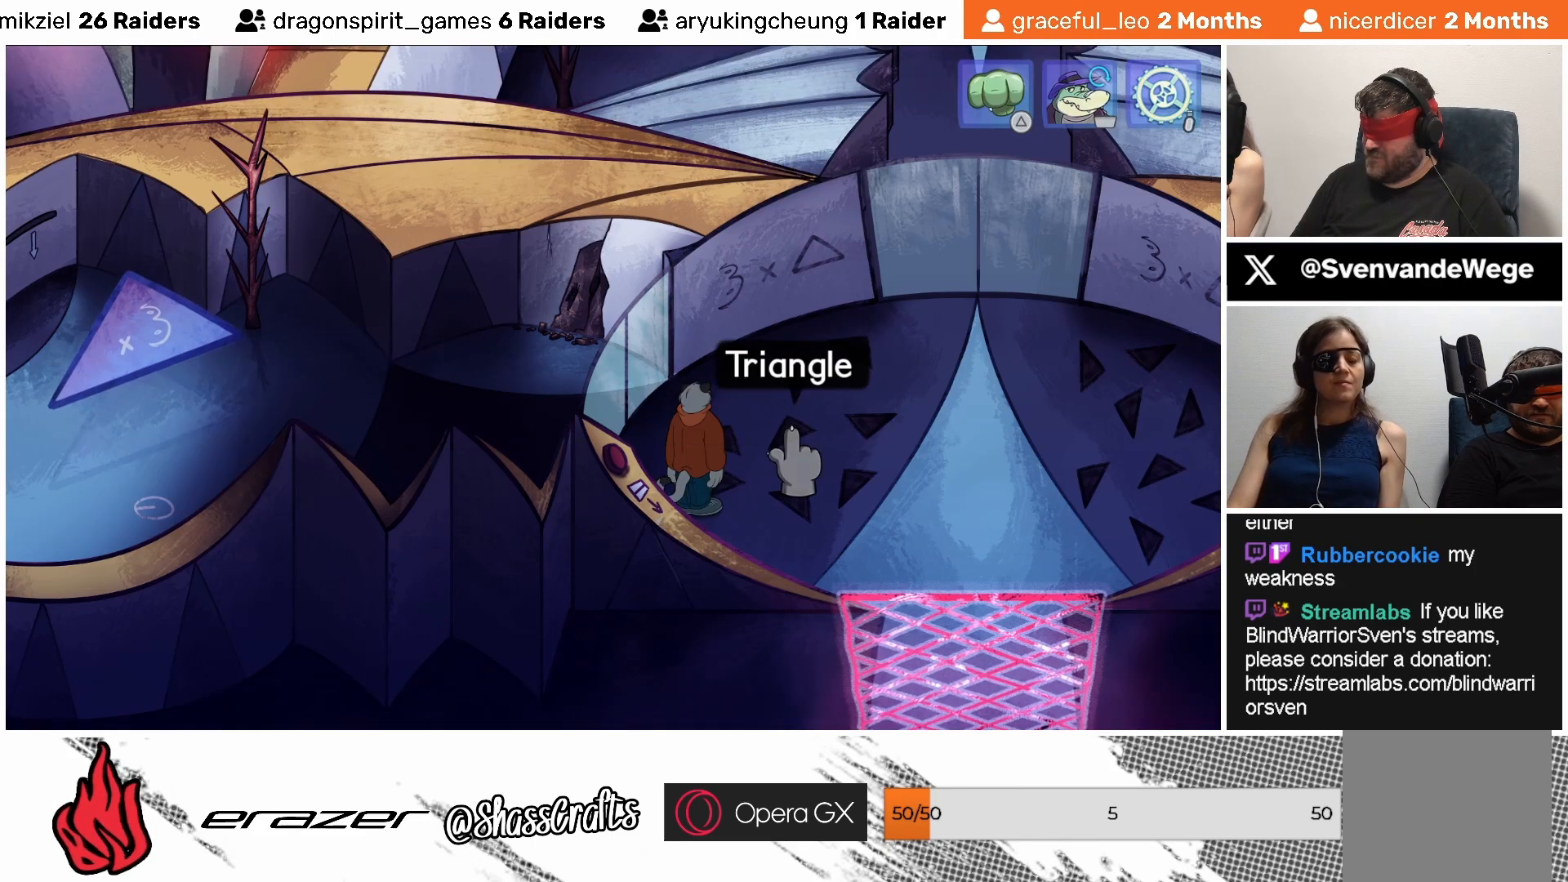
{"buttons": [], "left_stick": "center", "events": []}
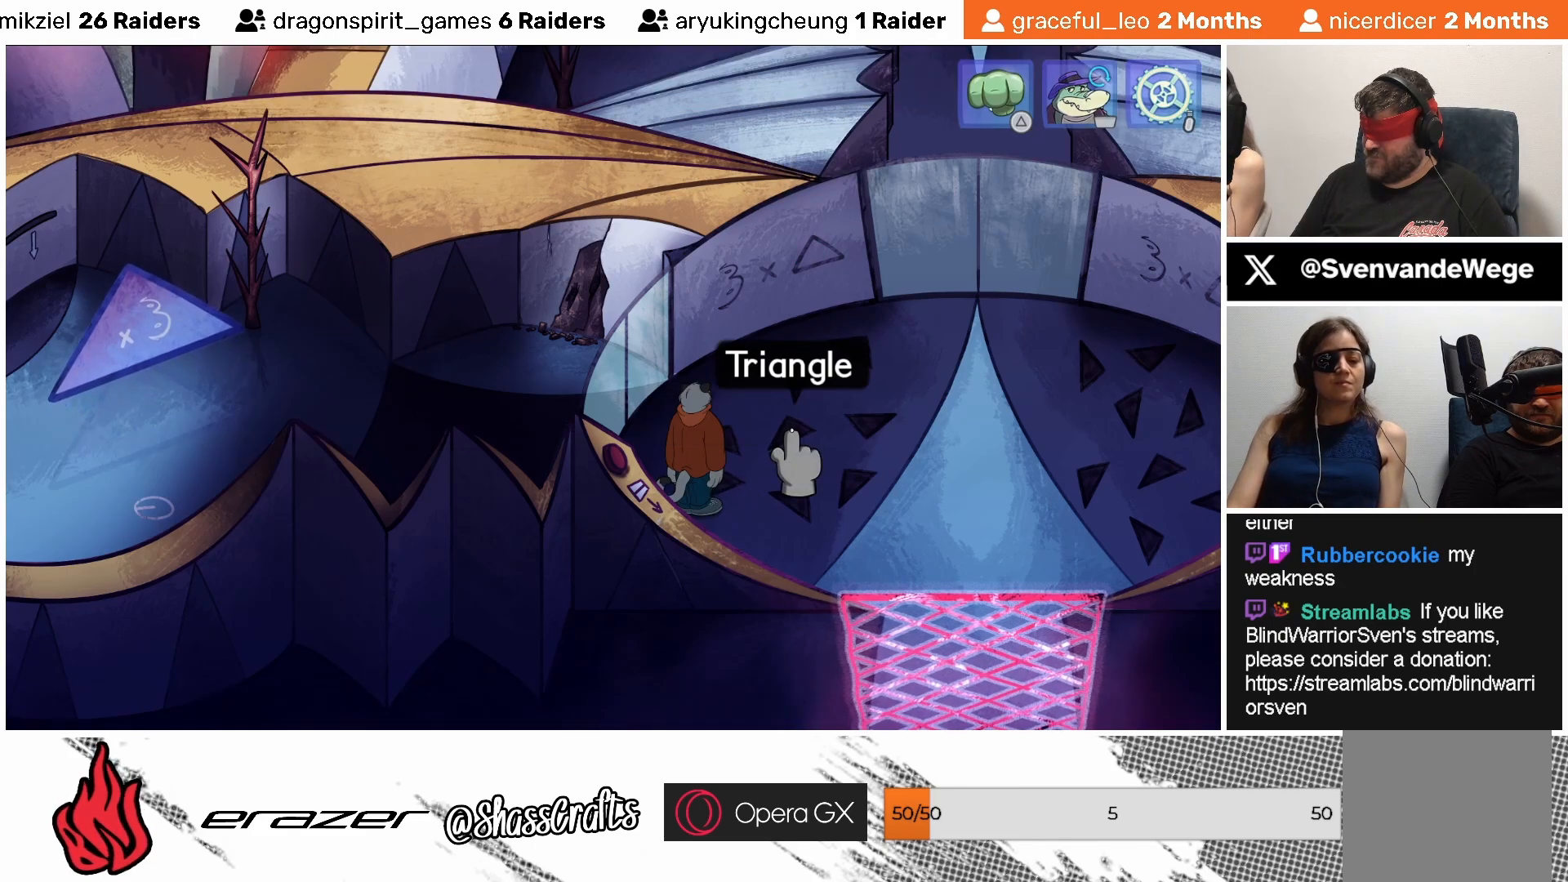
{"buttons": [], "left_stick": "center", "events": [[317, "DPAD_LEFT", "down"], [433, "DPAD_LEFT", "up"]]}
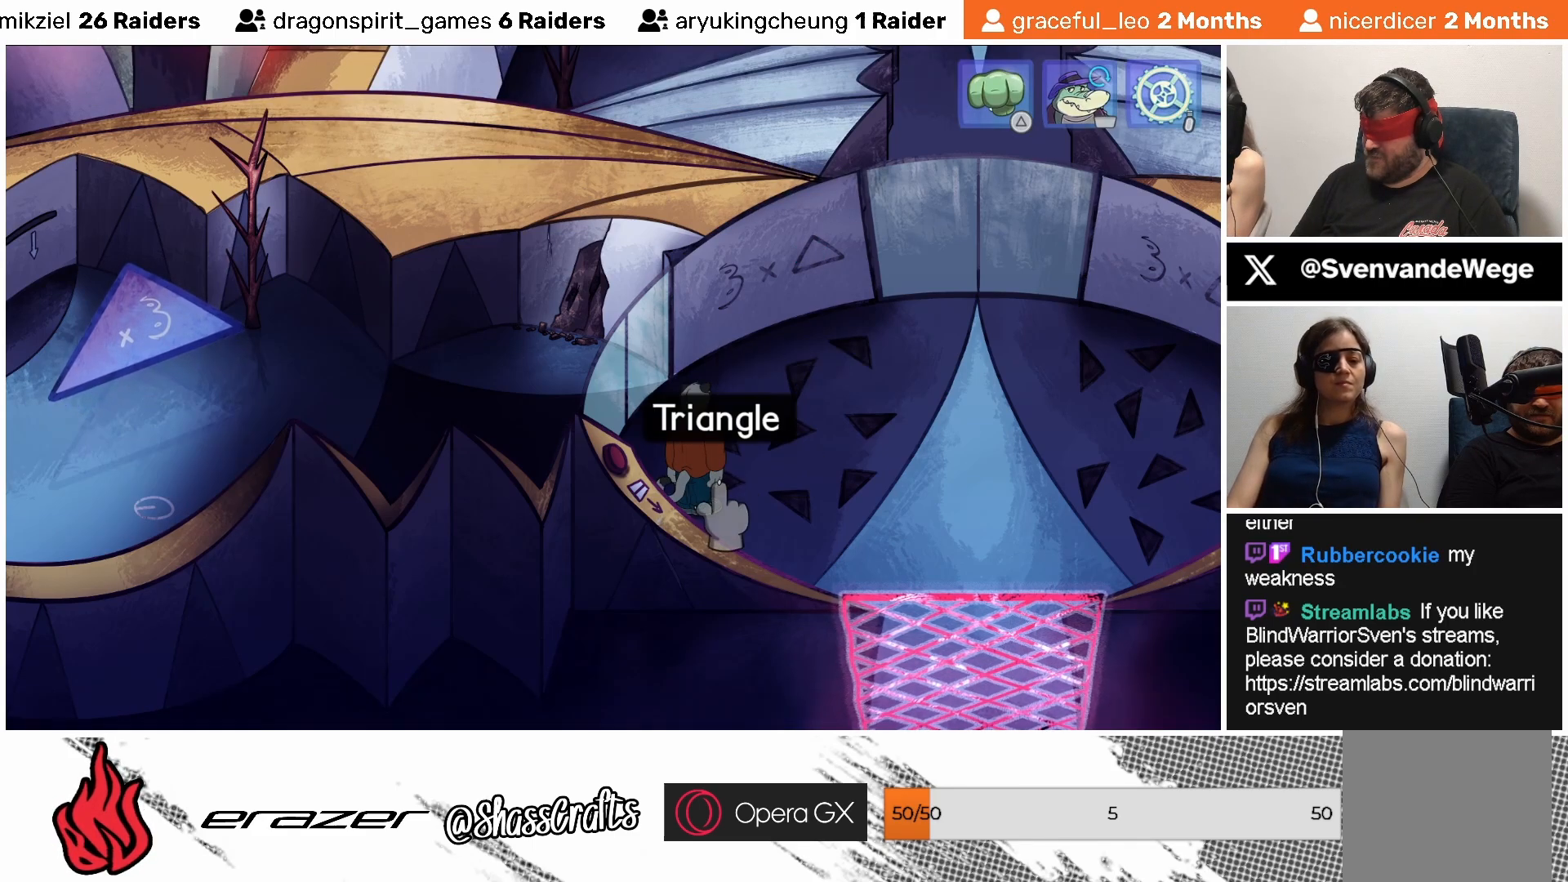
{"buttons": [], "left_stick": "center", "events": []}
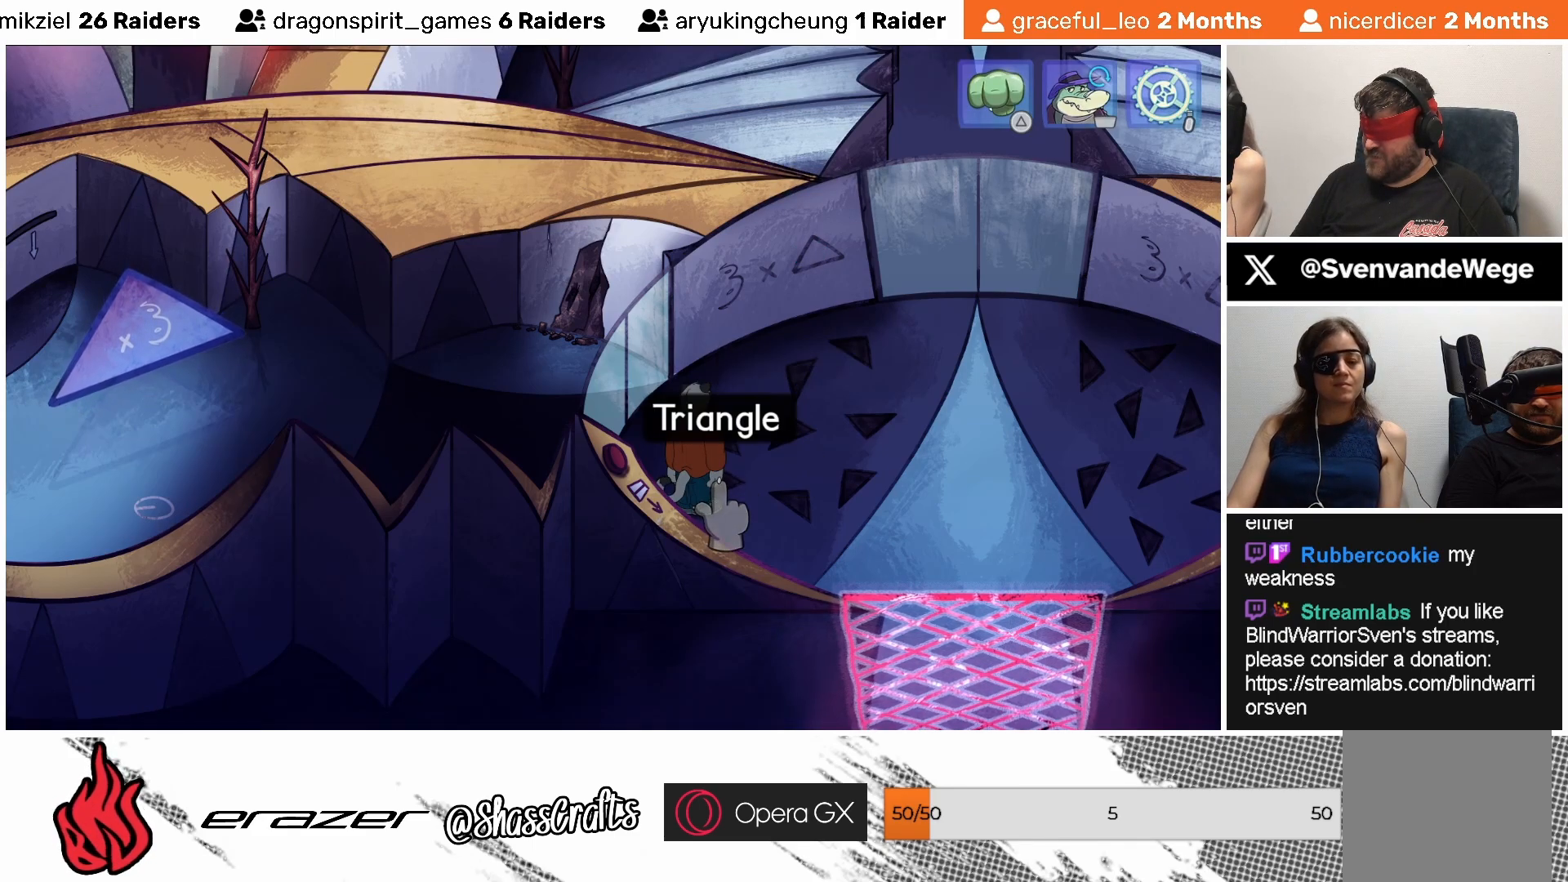
{"buttons": [], "left_stick": "center", "events": []}
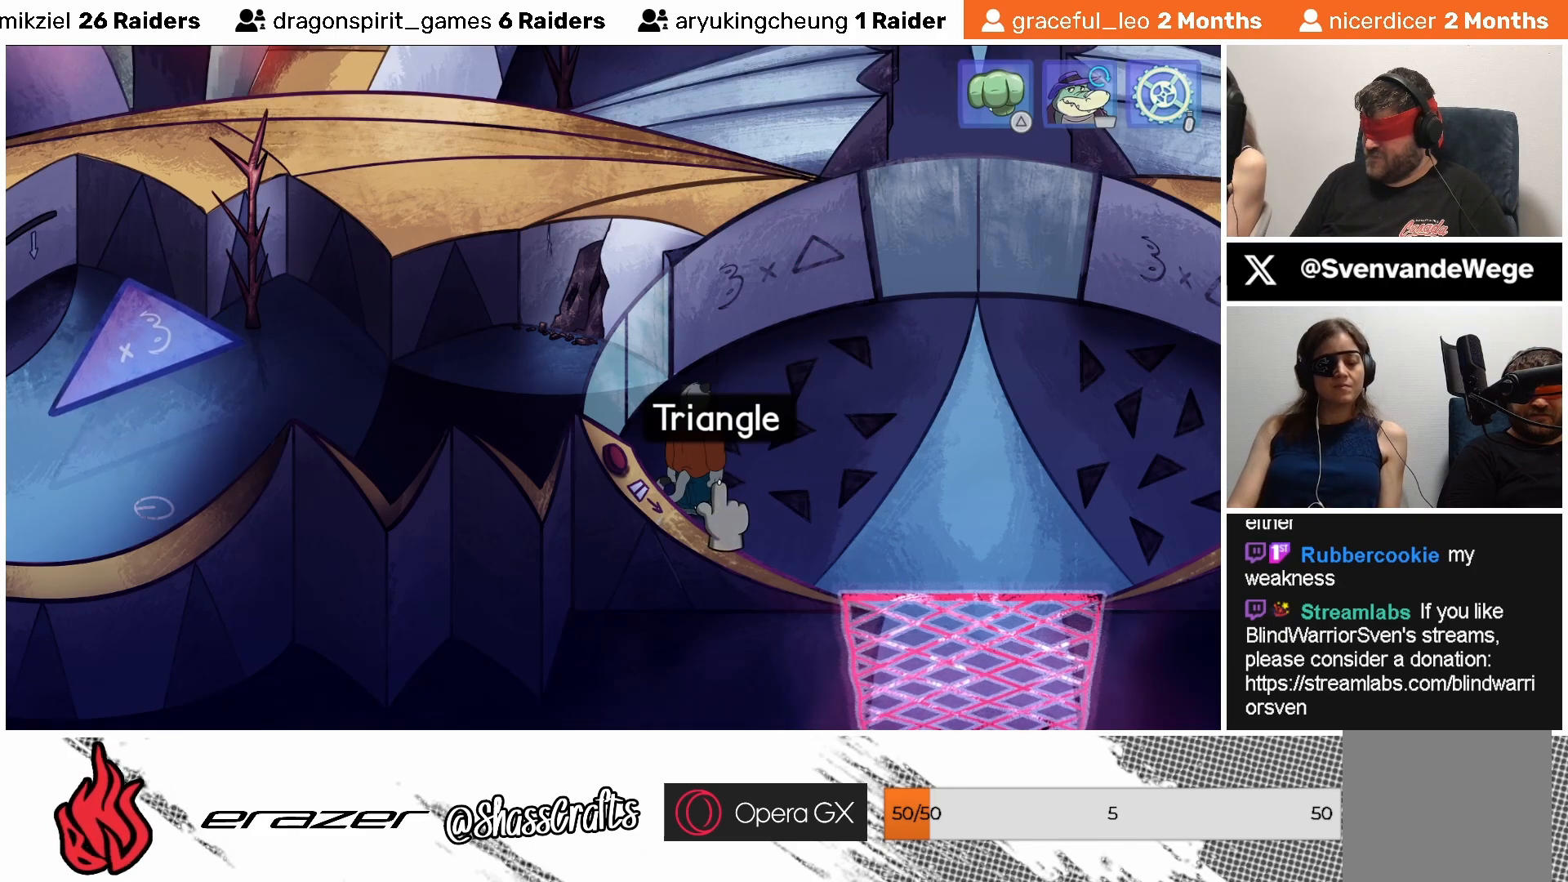
{"buttons": [], "left_stick": "center", "events": []}
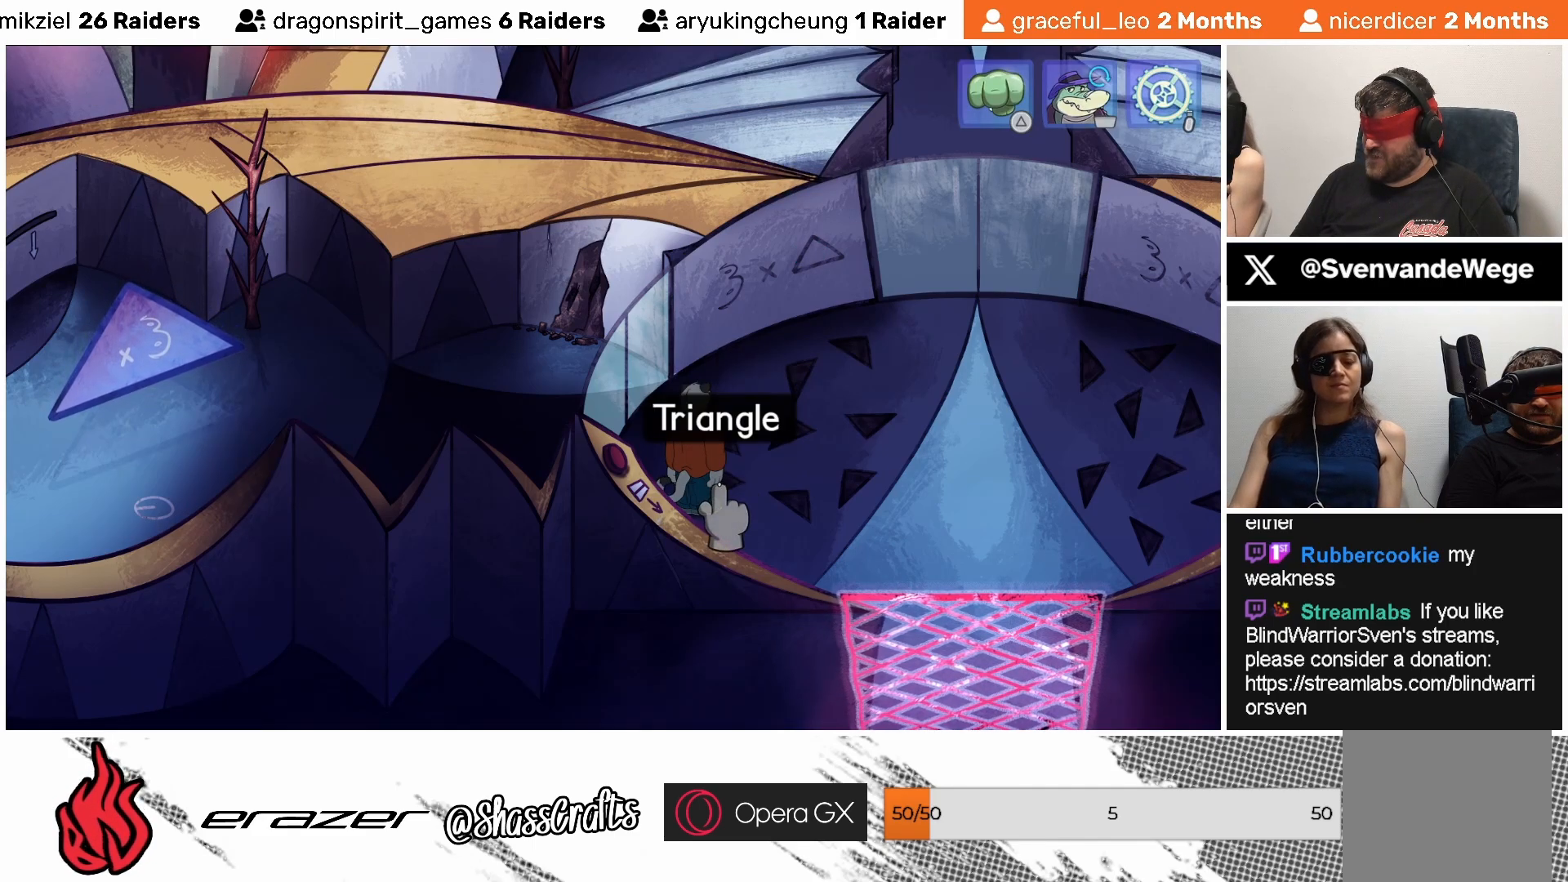
{"buttons": [], "left_stick": "center", "events": []}
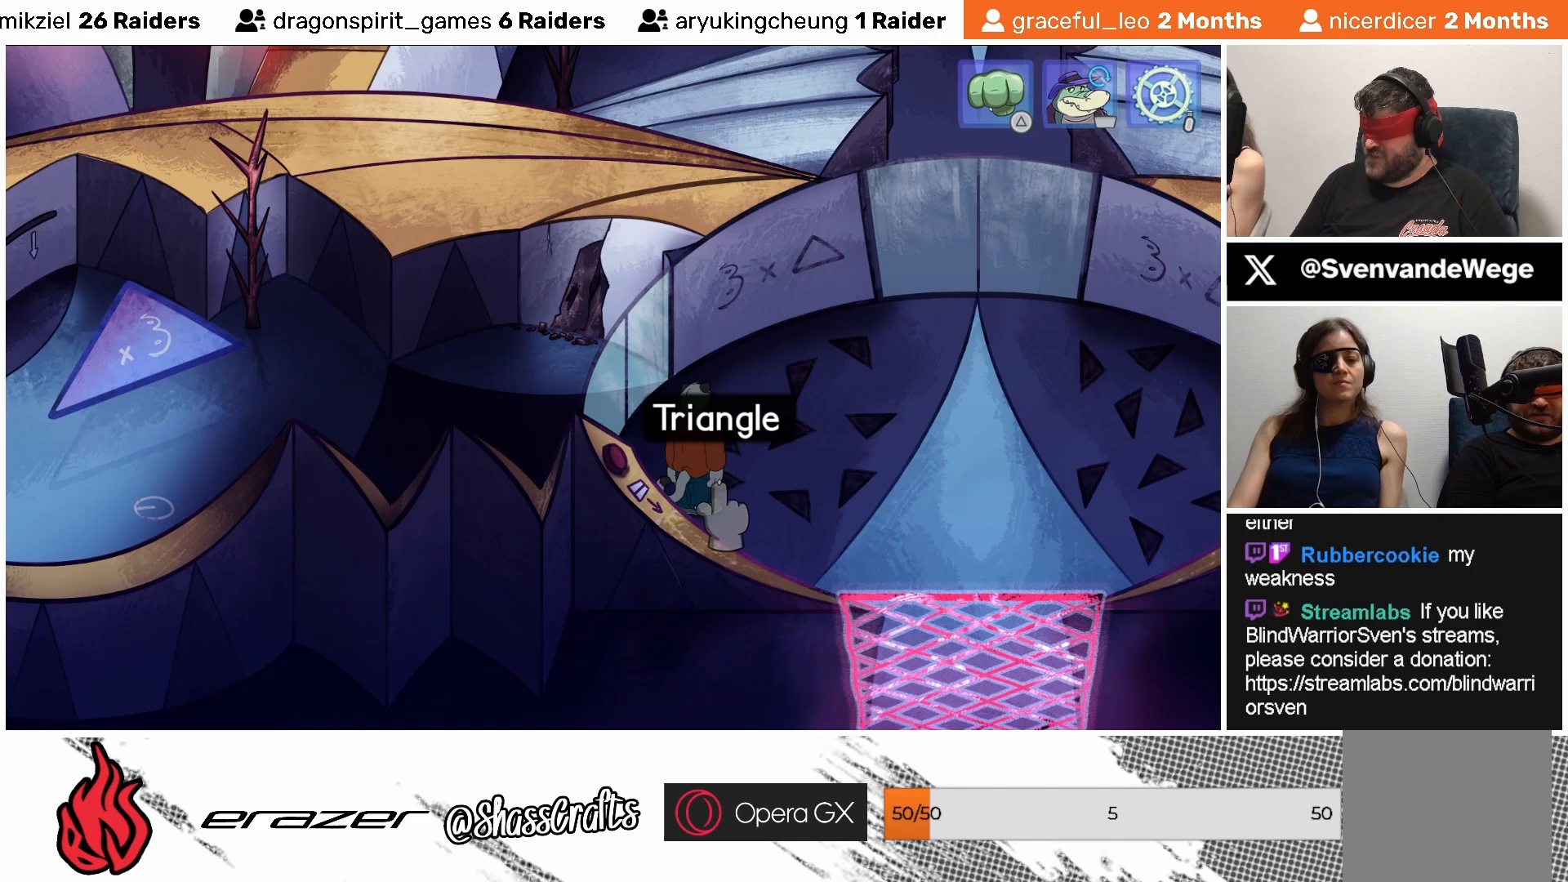
{"buttons": [], "left_stick": "center", "events": []}
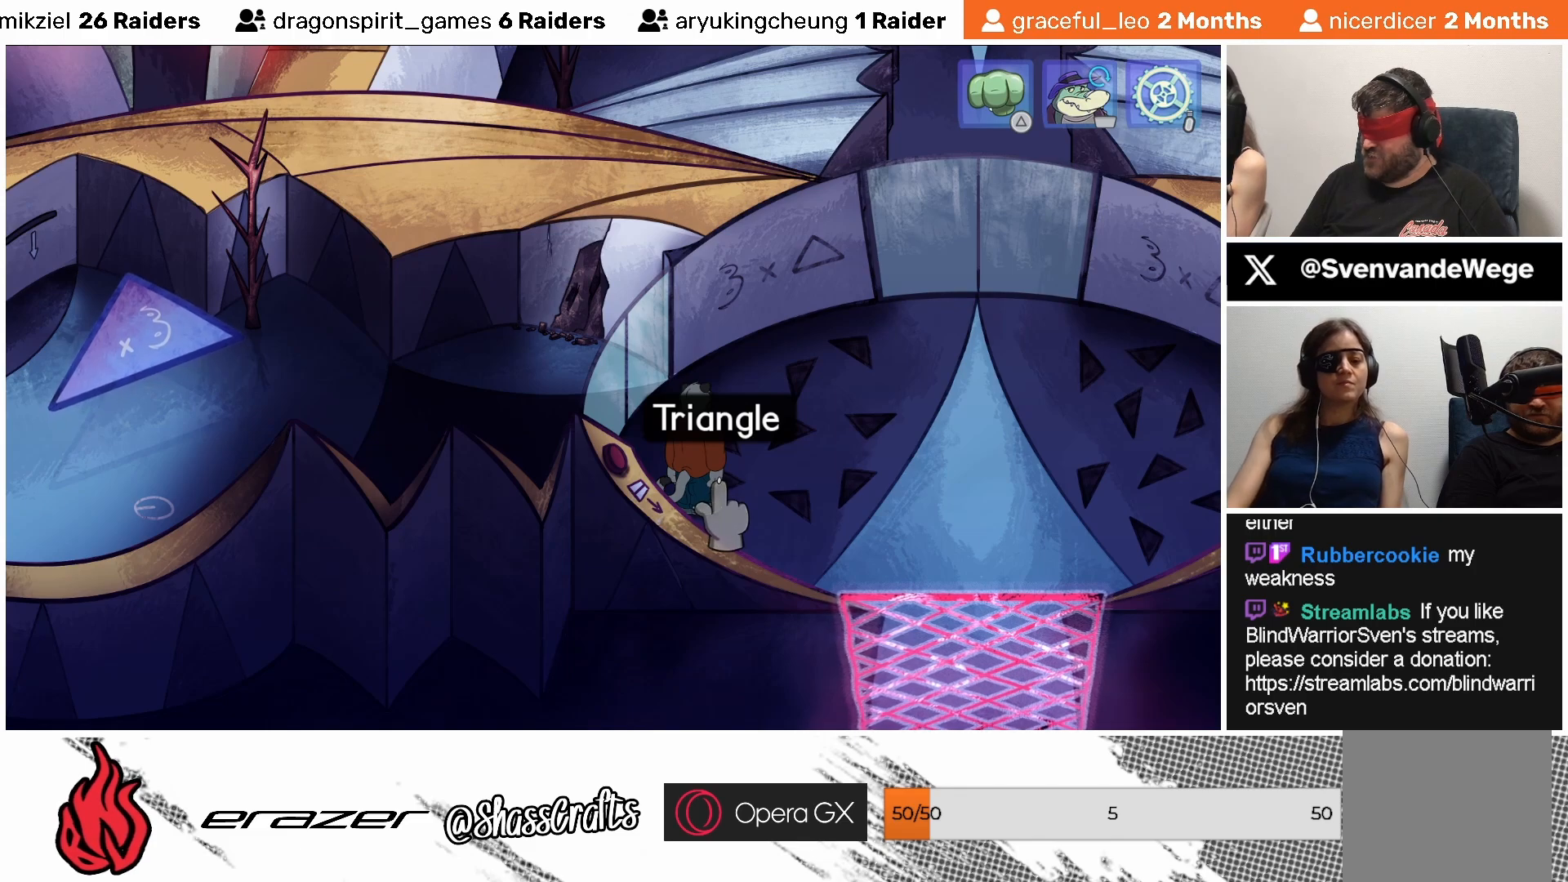
{"buttons": [], "left_stick": "center", "events": []}
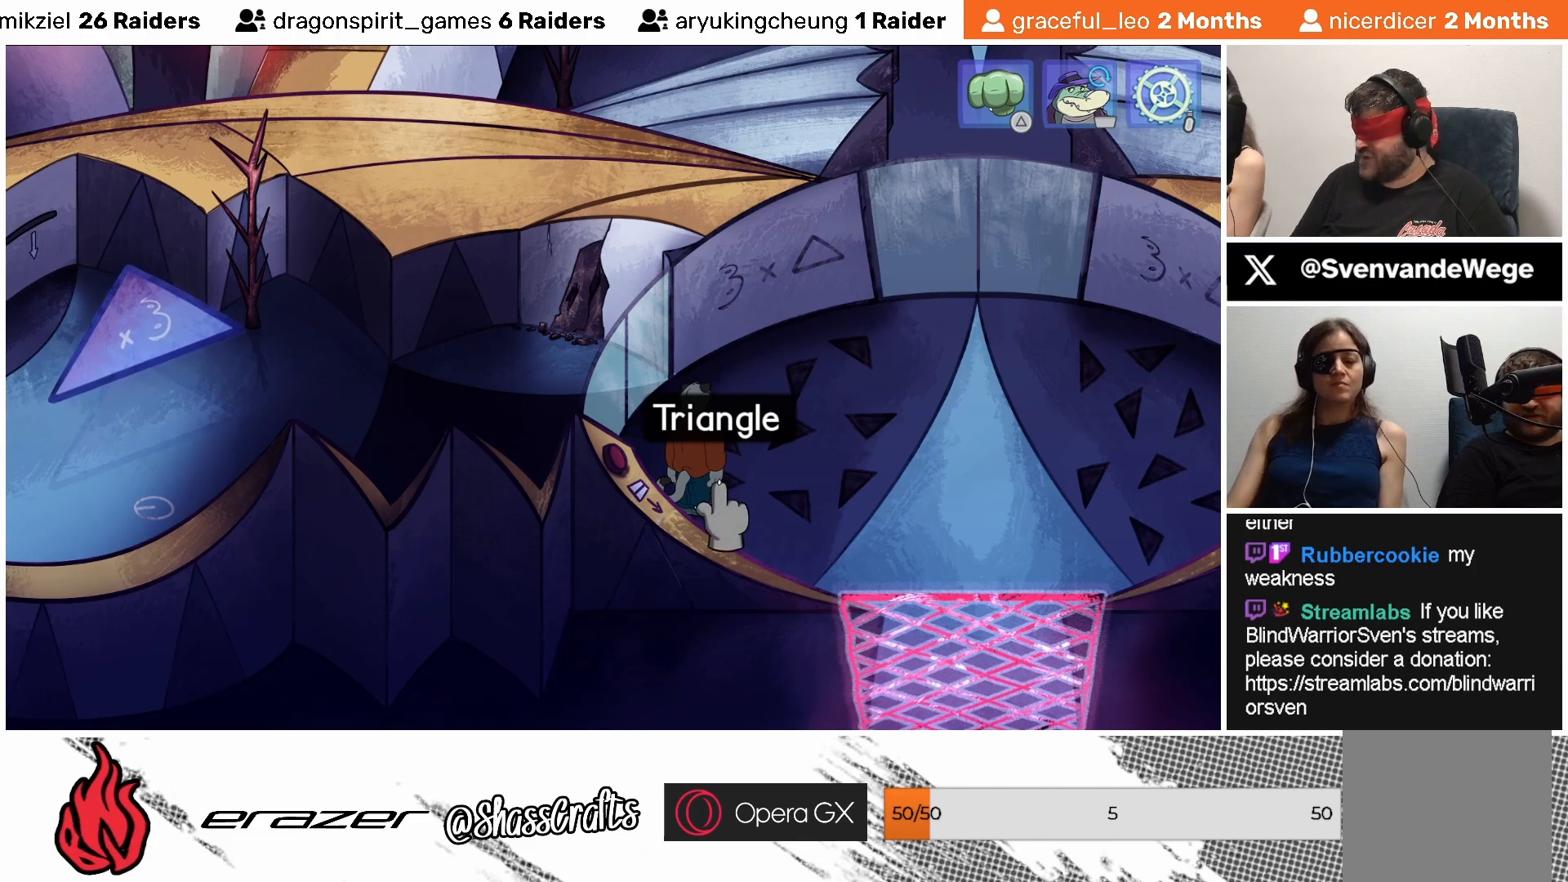
{"buttons": [], "left_stick": "center", "events": []}
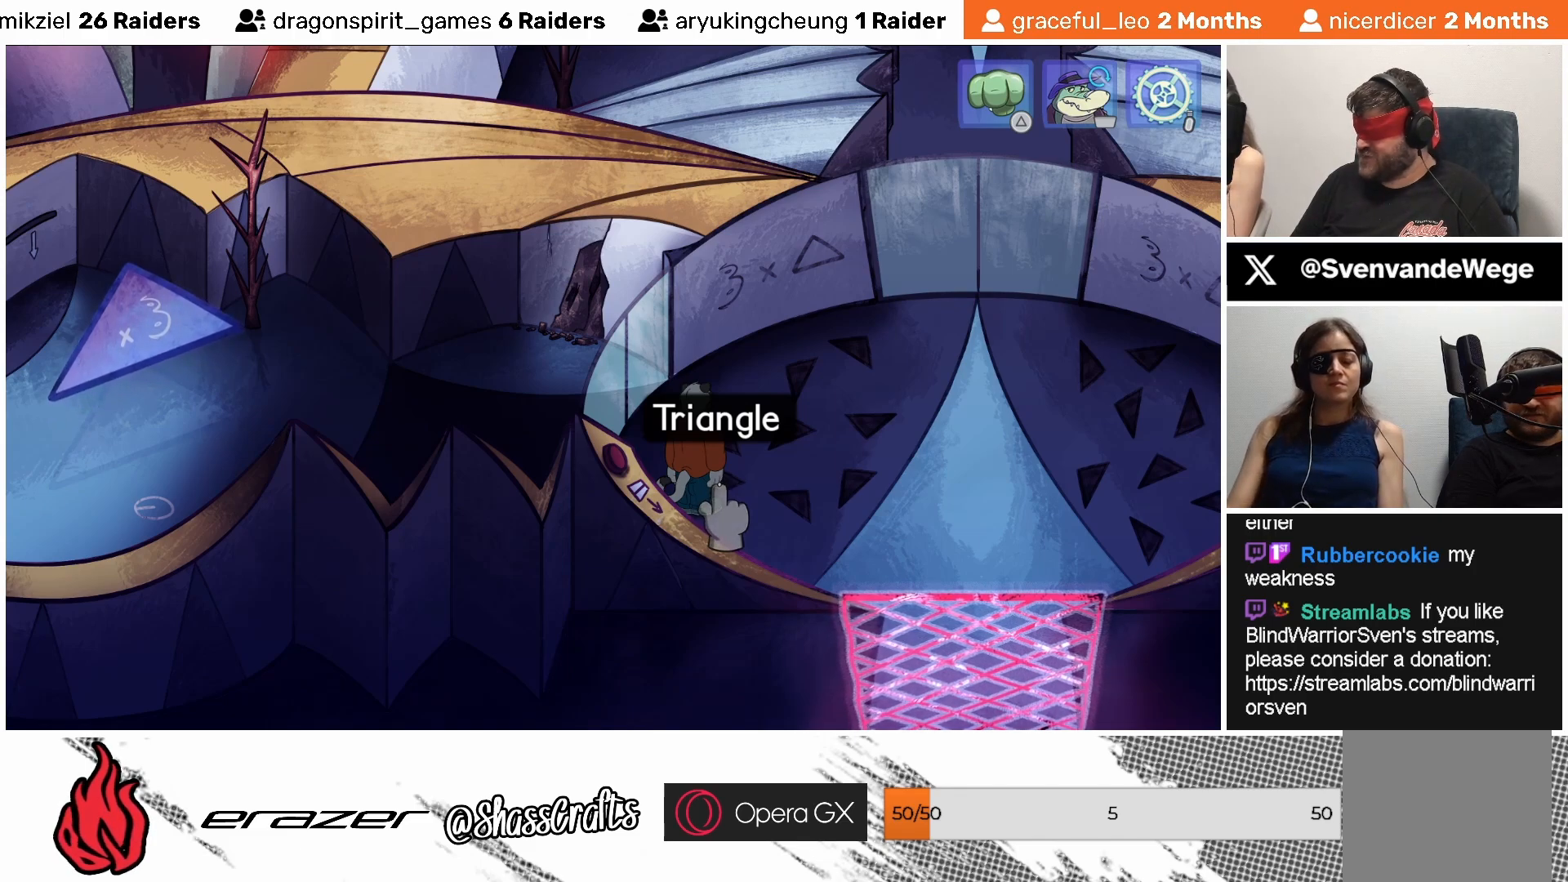
{"buttons": [], "left_stick": "center", "events": []}